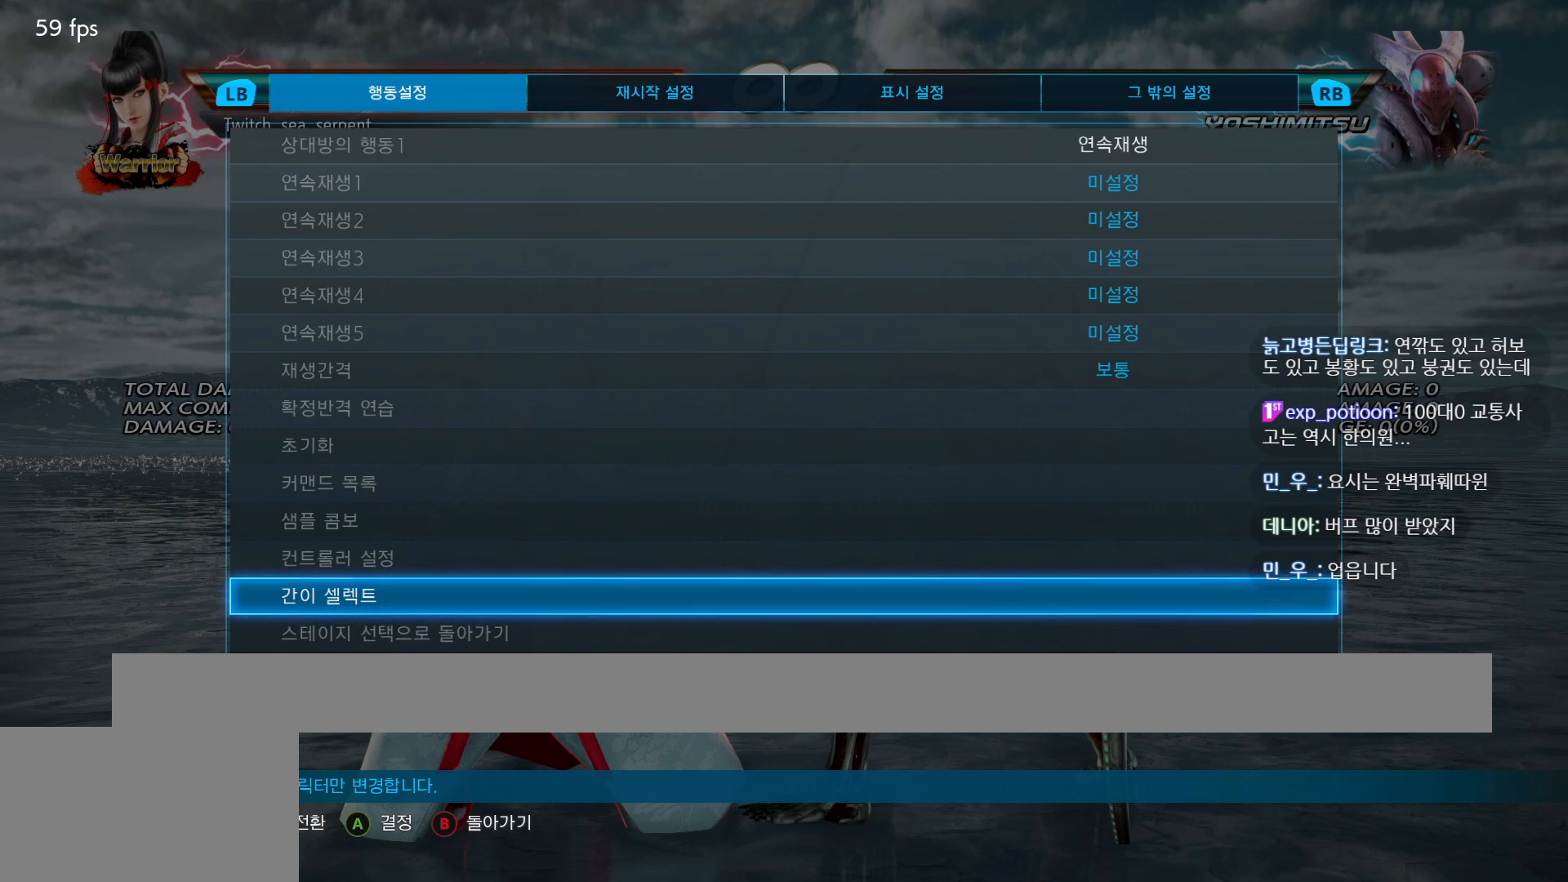
Gameplay with a controller (arcade stick); each line is a JSON object with the inputs held at the frame after it (dt_ms = milliseconds from this image to that frame). "events" lists button and stick changes between this image and that frame as [ms after this image, input, new state], when the widget could be followed in between. Not read: L3 R3 Z left_stick.
{"dt_ms": 500, "buttons": [], "events": []}
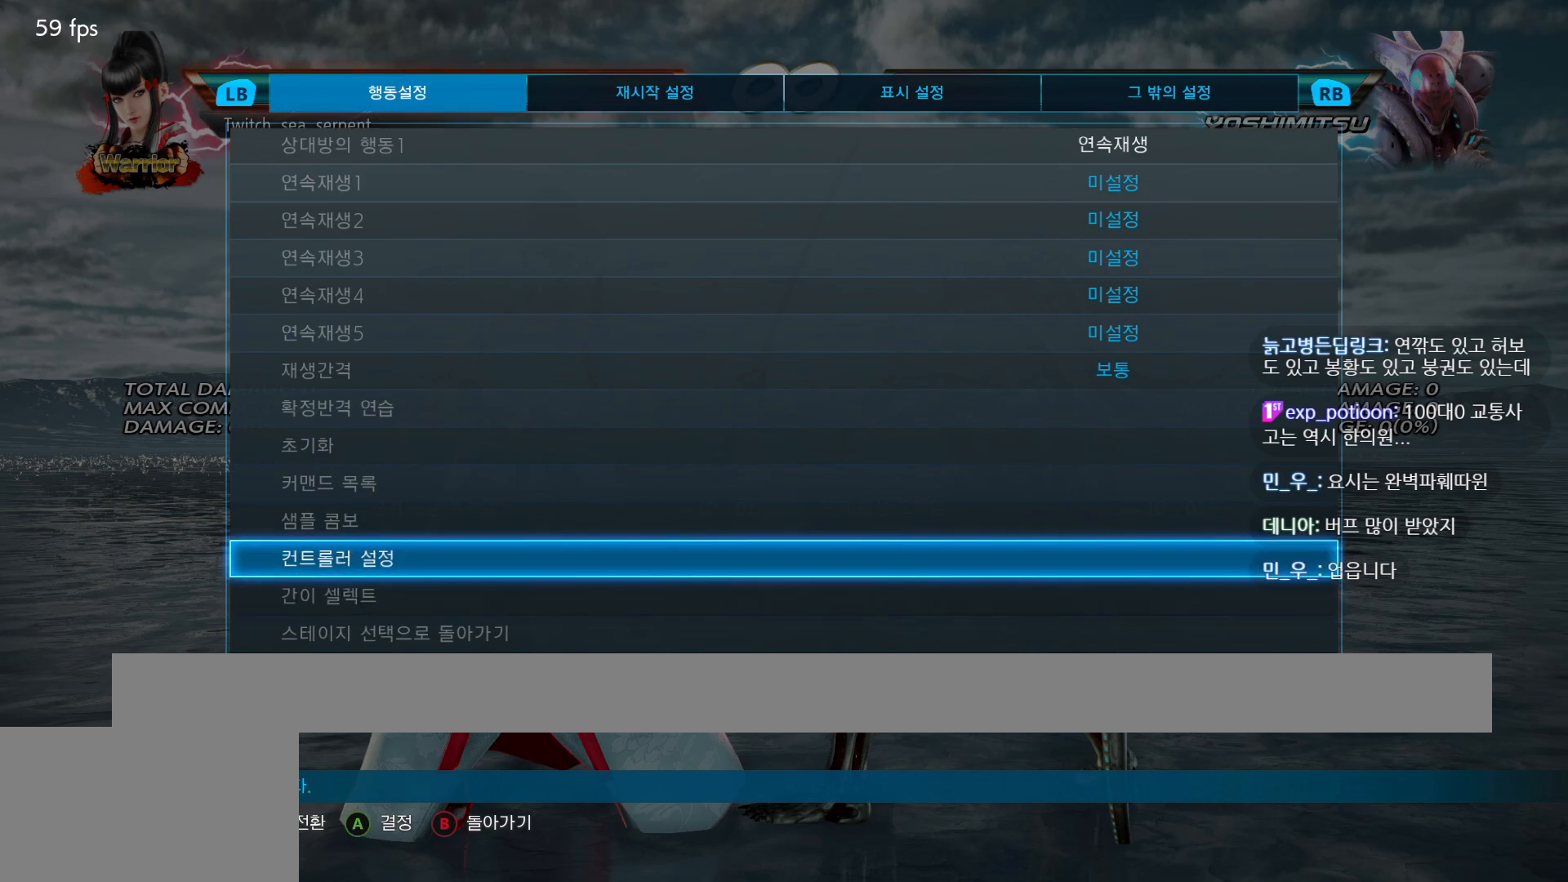
{"dt_ms": 1000, "buttons": []}
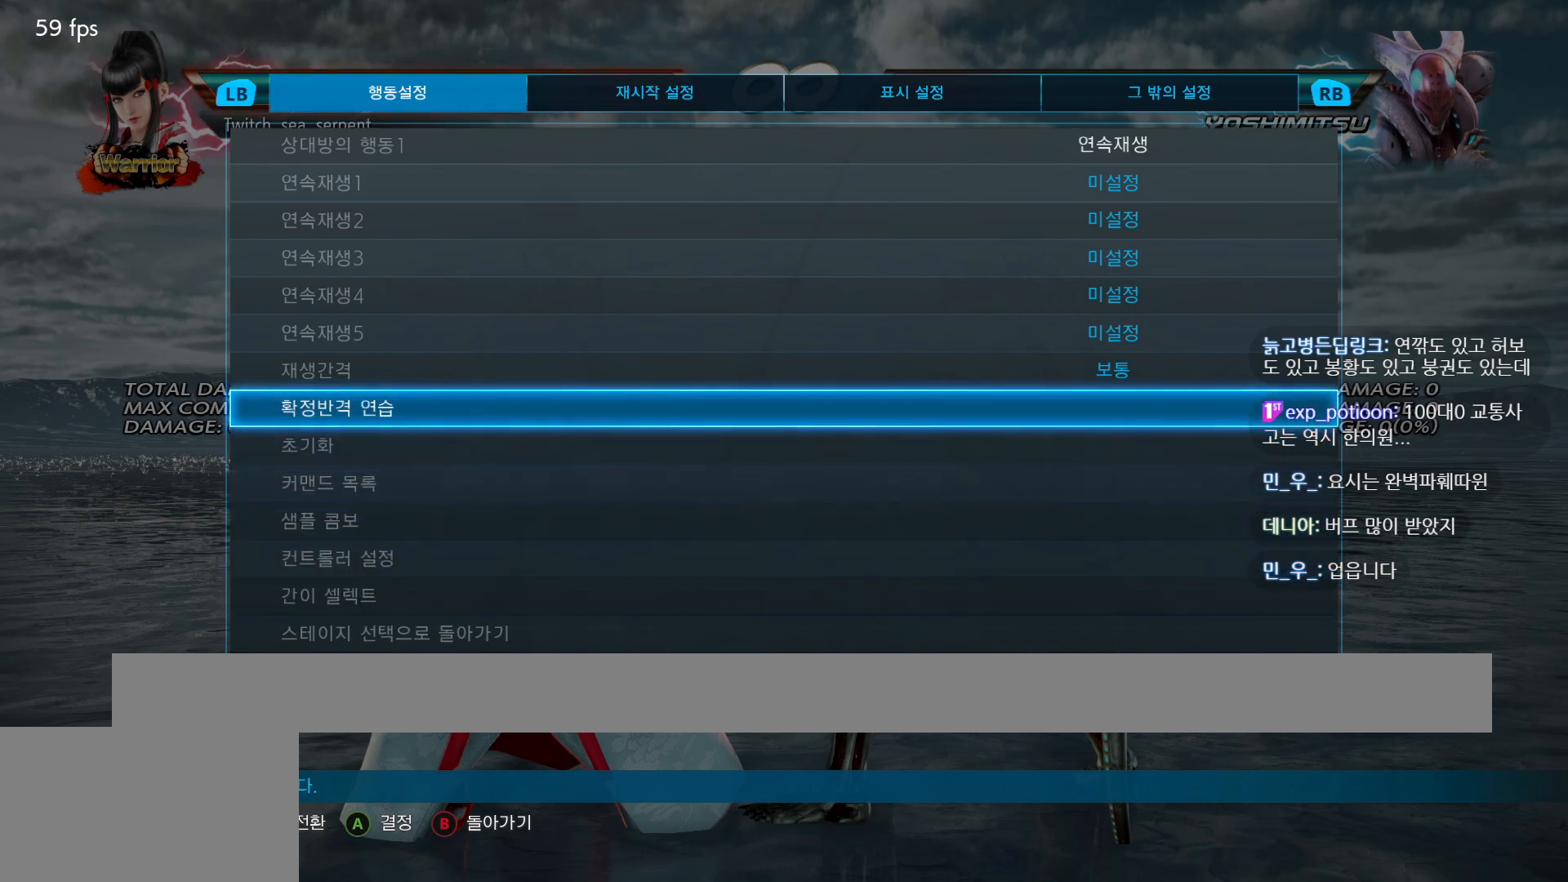
{"dt_ms": 500, "buttons": [], "events": [[117, "CROSS", "down"], [200, "CROSS", "up"]]}
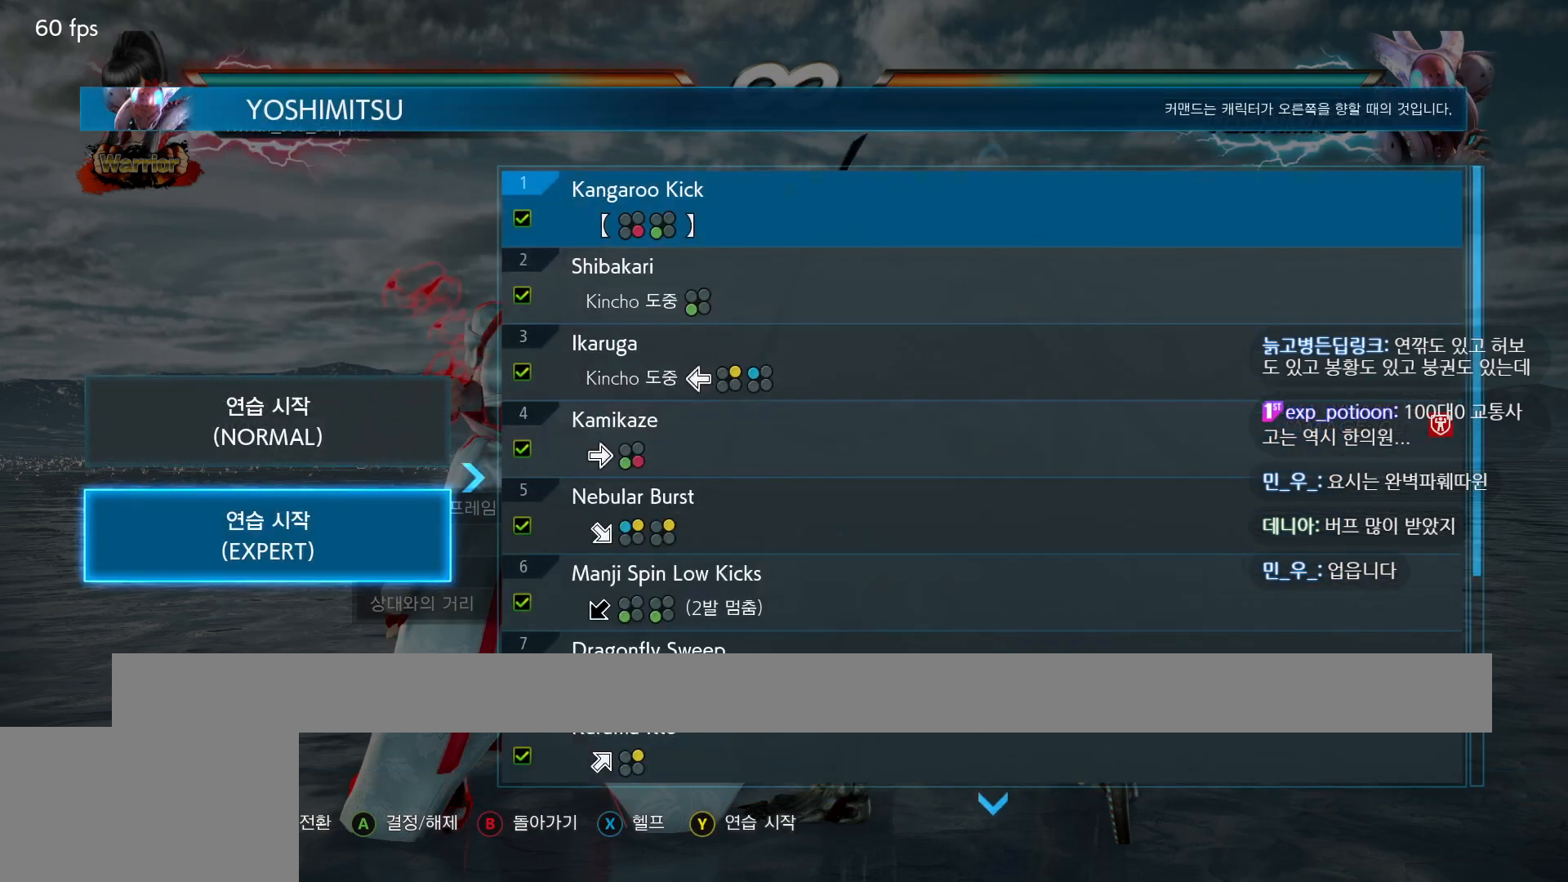
{"dt_ms": 500, "buttons": ["CROSS"], "events": [[467, "CROSS", "down"]]}
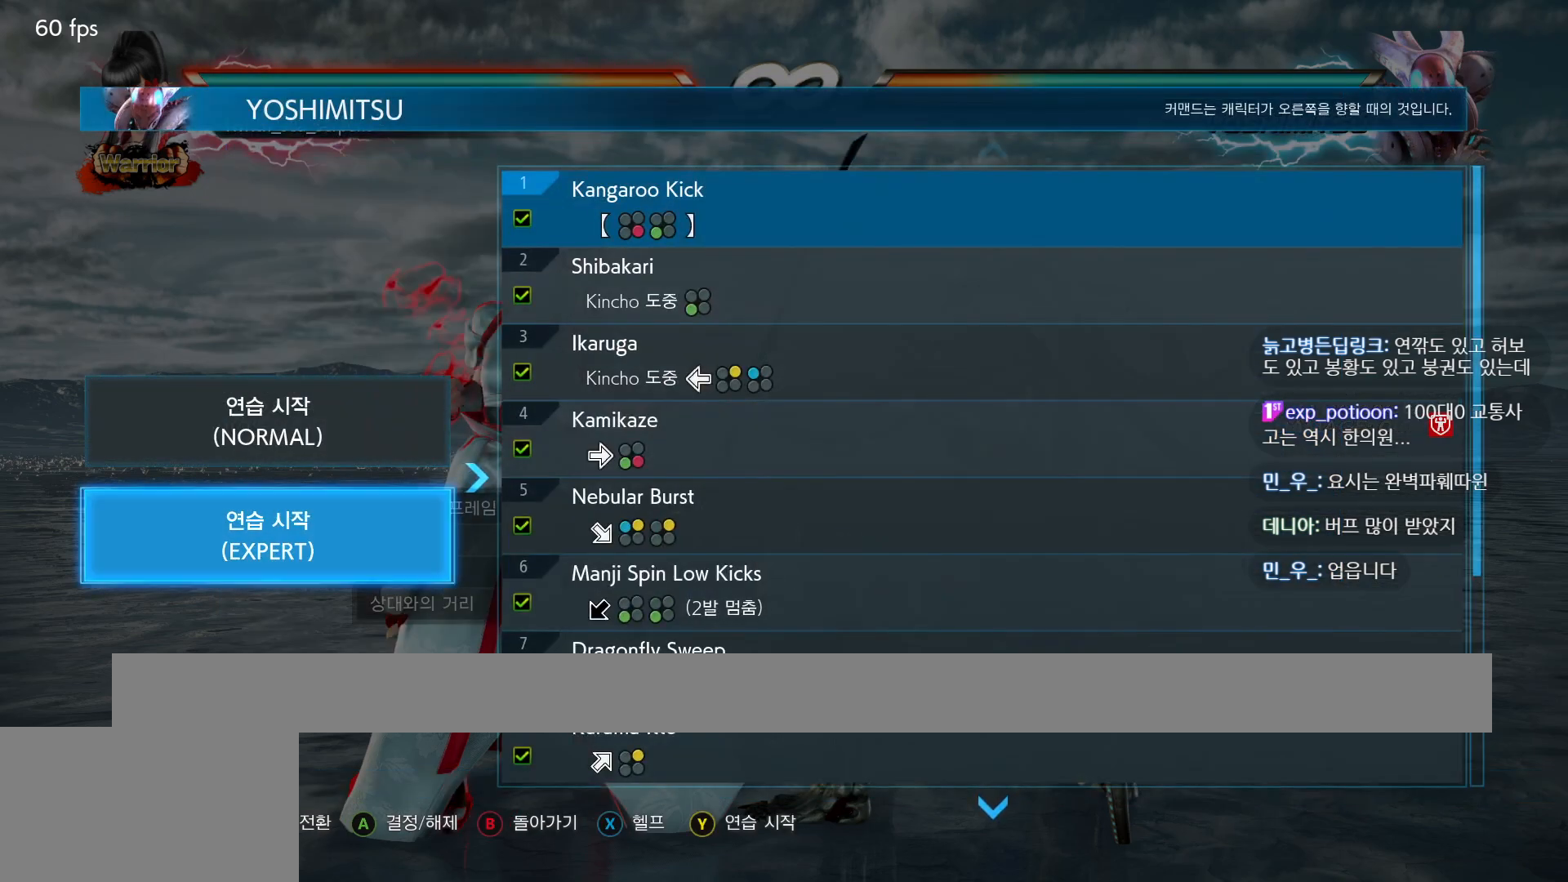
{"dt_ms": 500, "buttons": [], "events": [[83, "CROSS", "up"]]}
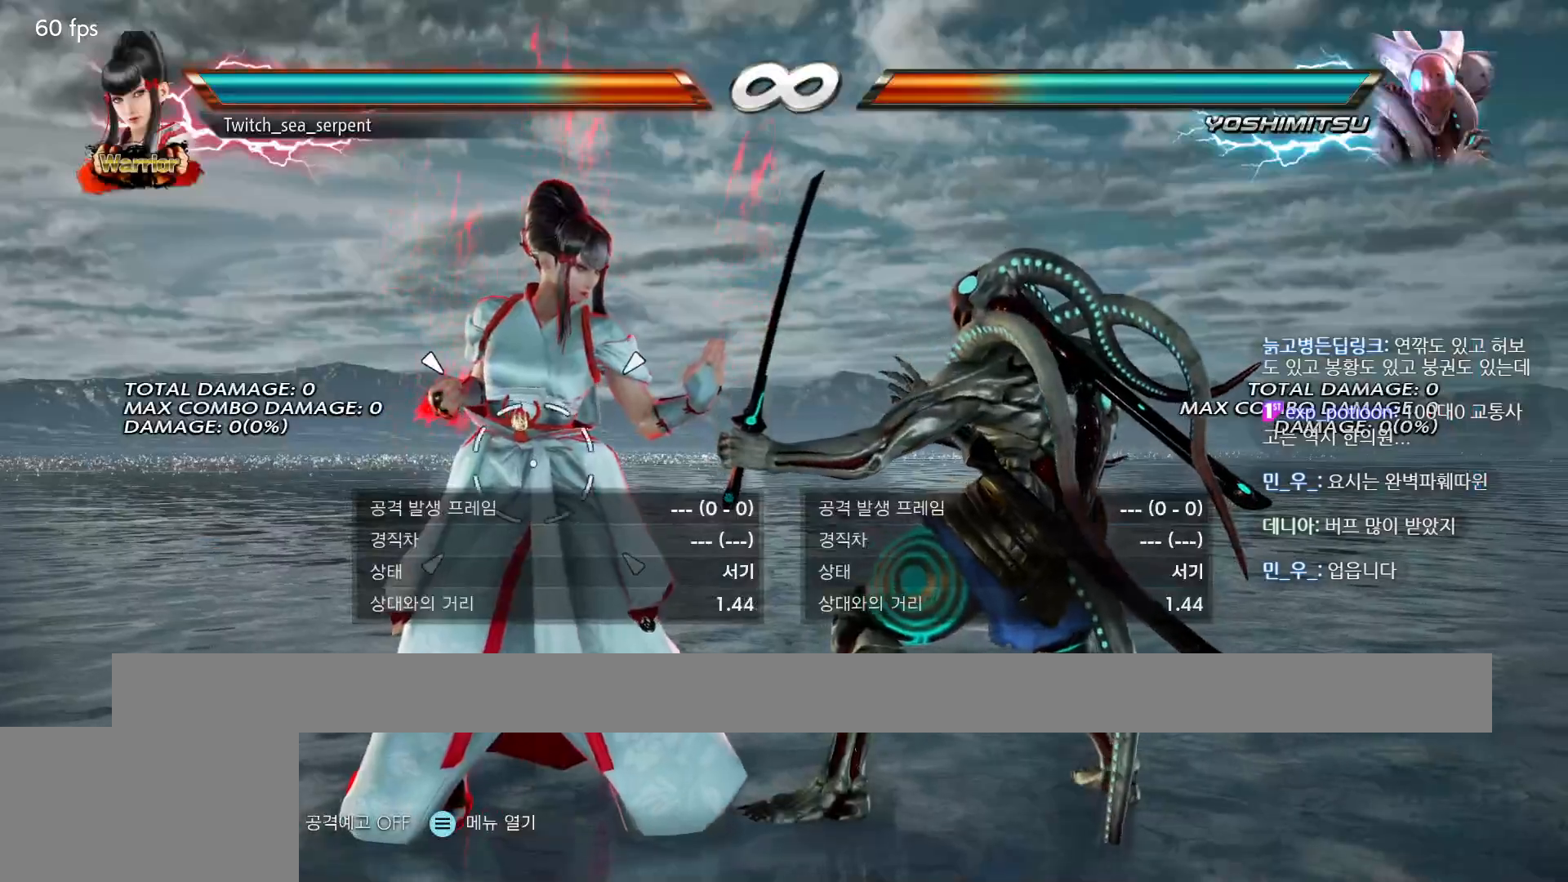
{"dt_ms": 500, "buttons": [], "events": []}
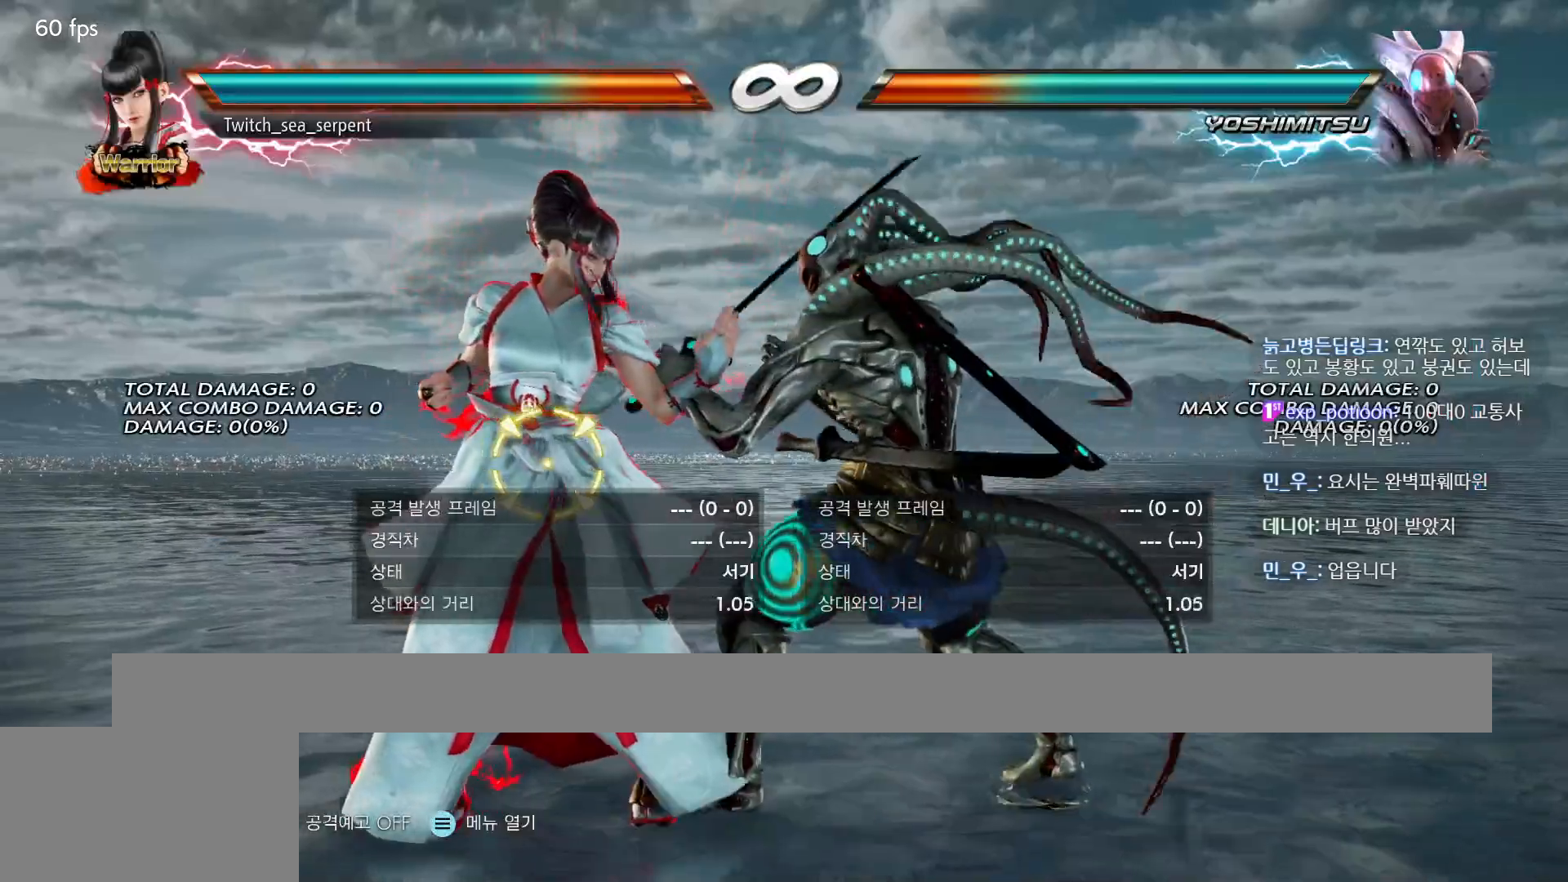
{"dt_ms": 500, "buttons": []}
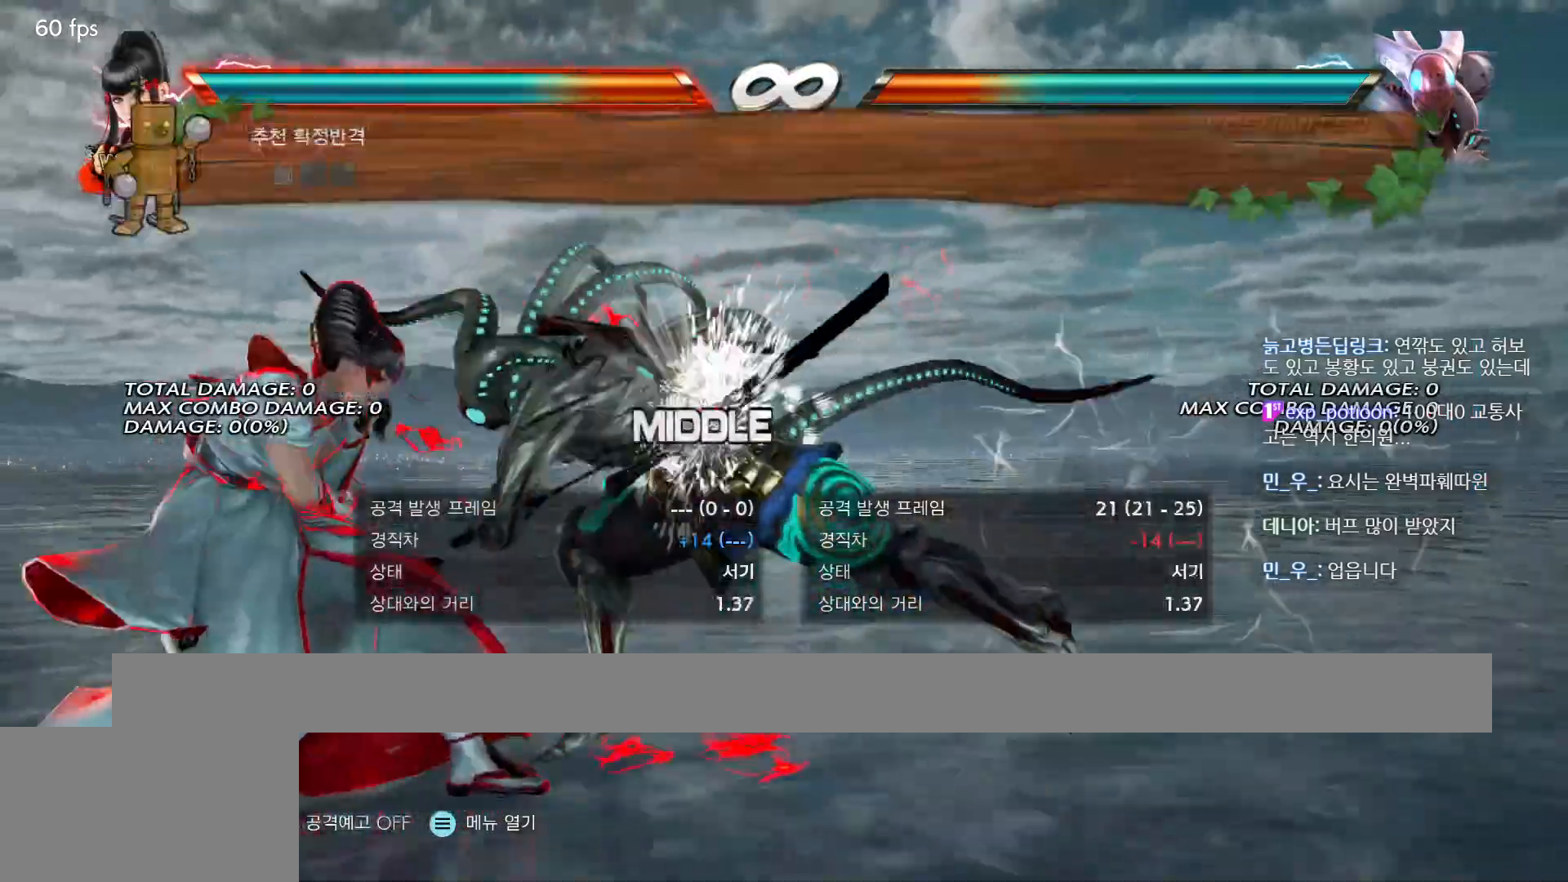
{"dt_ms": 500, "buttons": ["SQUARE"], "events": [[217, "SQUARE", "down"], [283, "SQUARE", "up"], [367, "SQUARE", "down"], [433, "SQUARE", "up"], [500, "SQUARE", "down"]]}
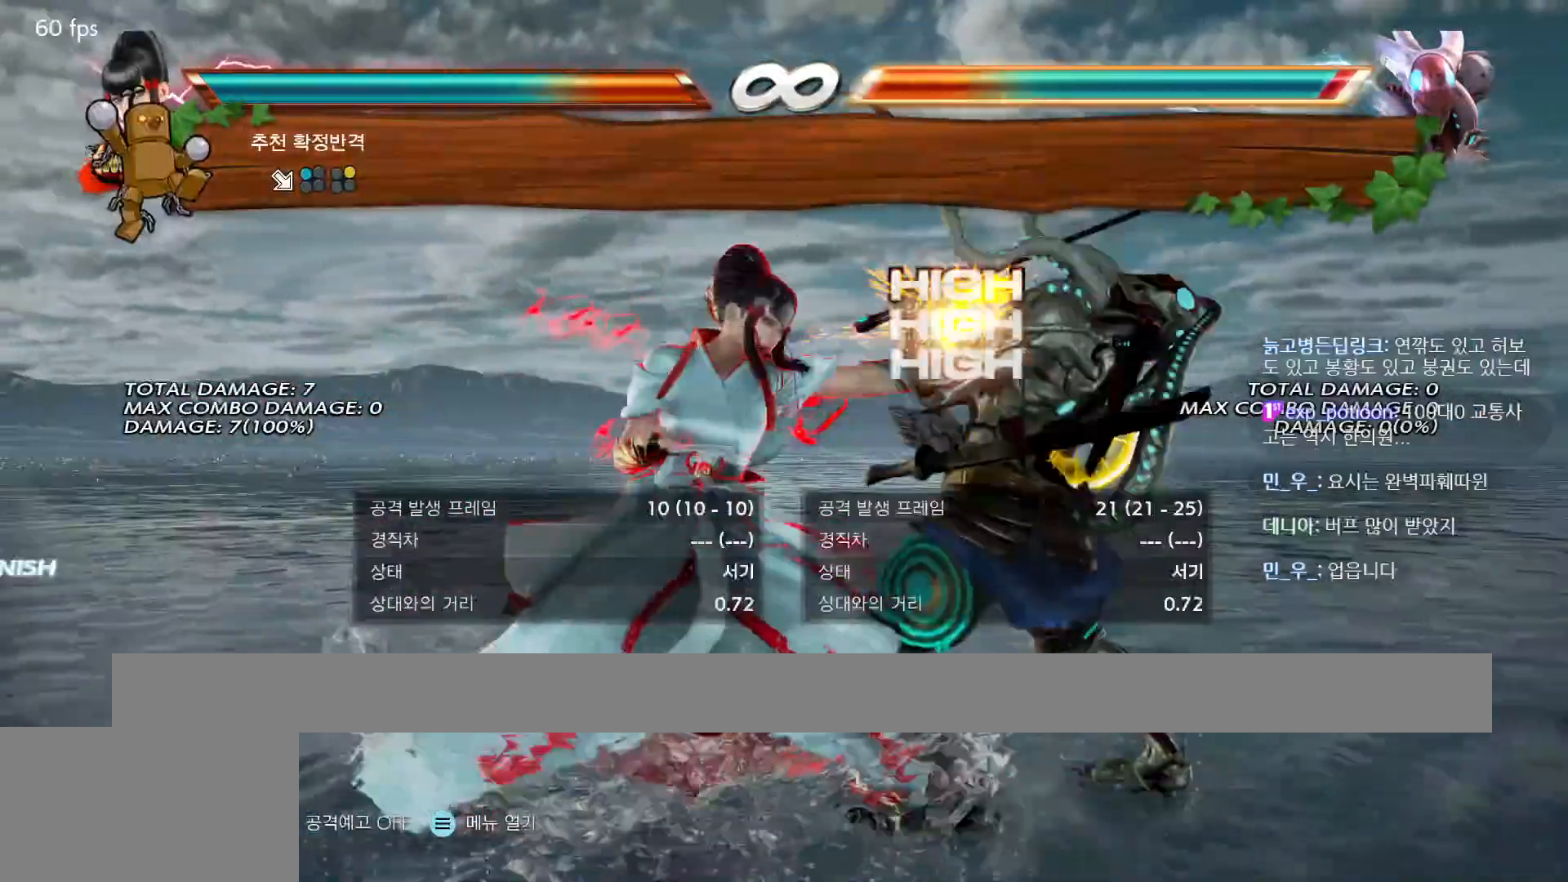
{"dt_ms": 500, "buttons": [], "events": [[67, "SQUARE", "up"], [133, "SQUARE", "down"], [233, "SQUARE", "up"], [233, "TRIANGLE", "down"], [383, "TRIANGLE", "up"]]}
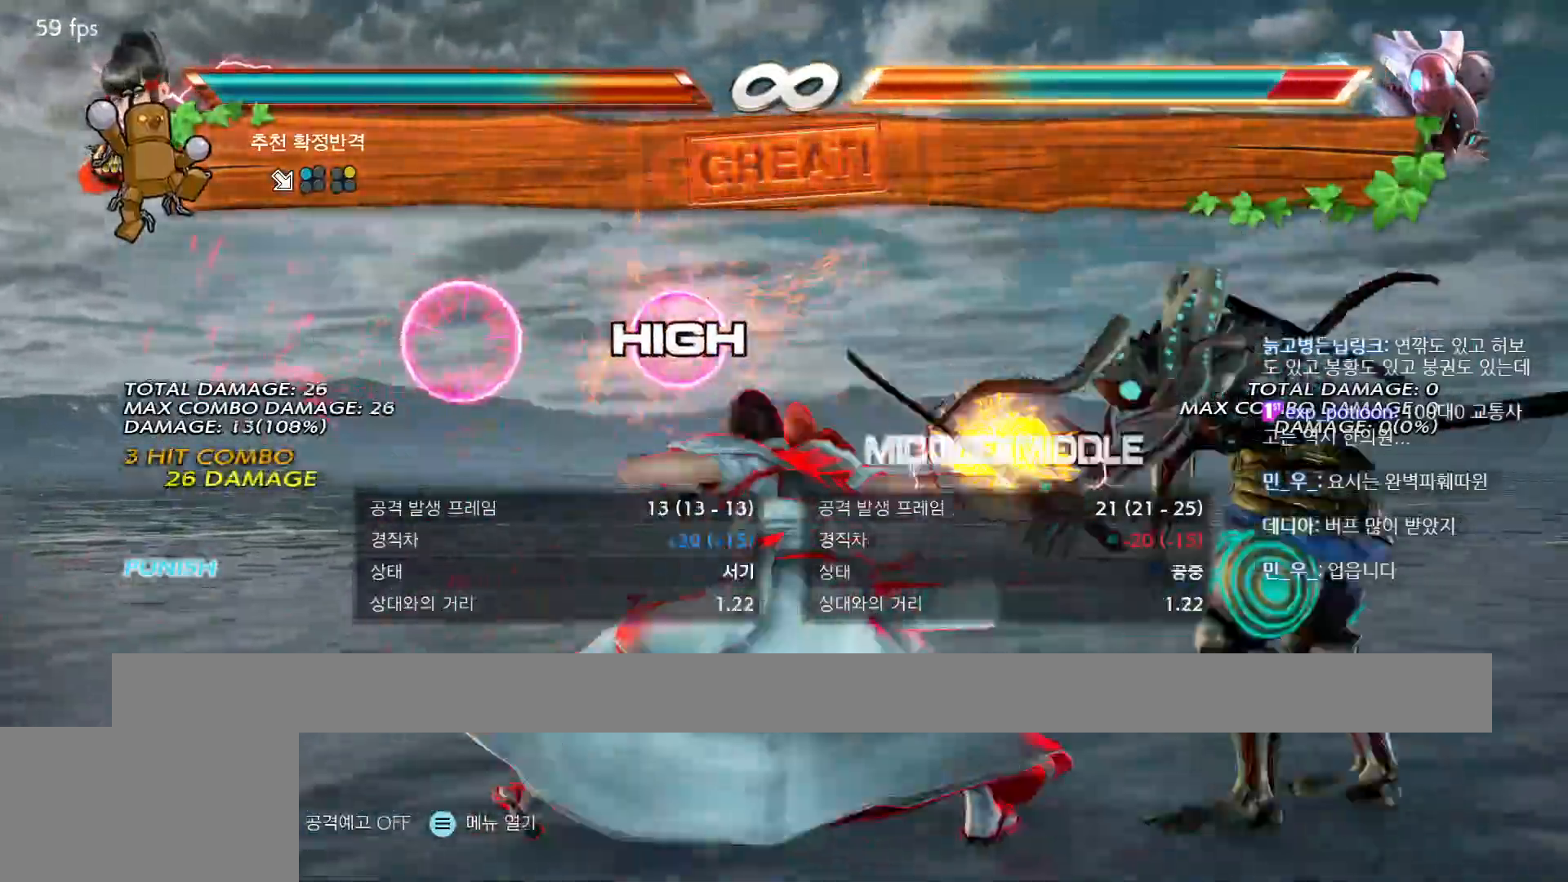
{"dt_ms": 500, "buttons": [], "events": []}
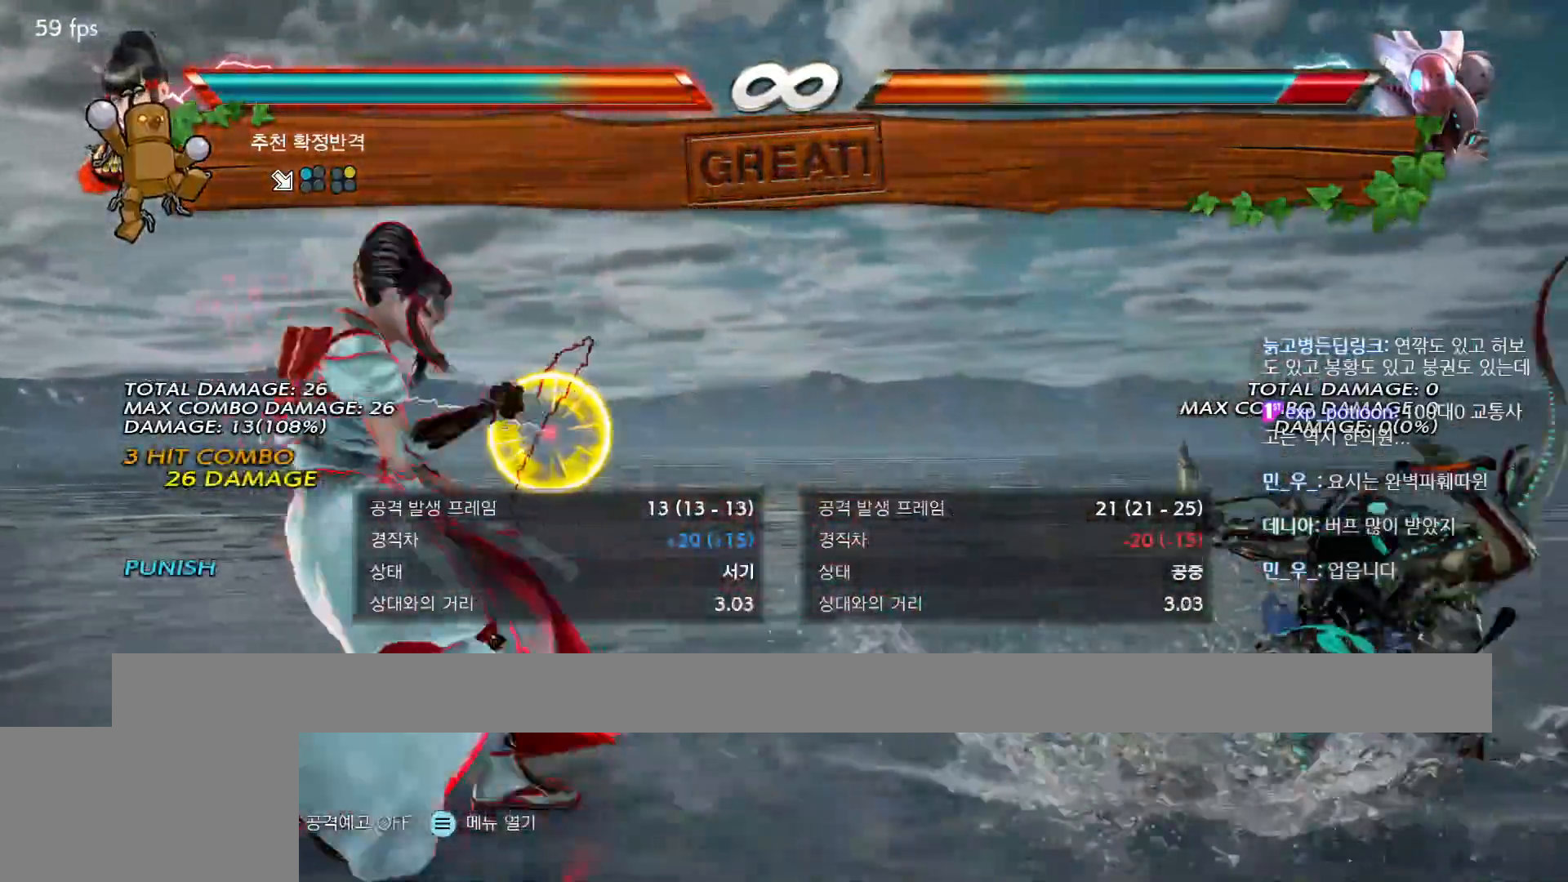
{"dt_ms": 500, "buttons": [], "events": []}
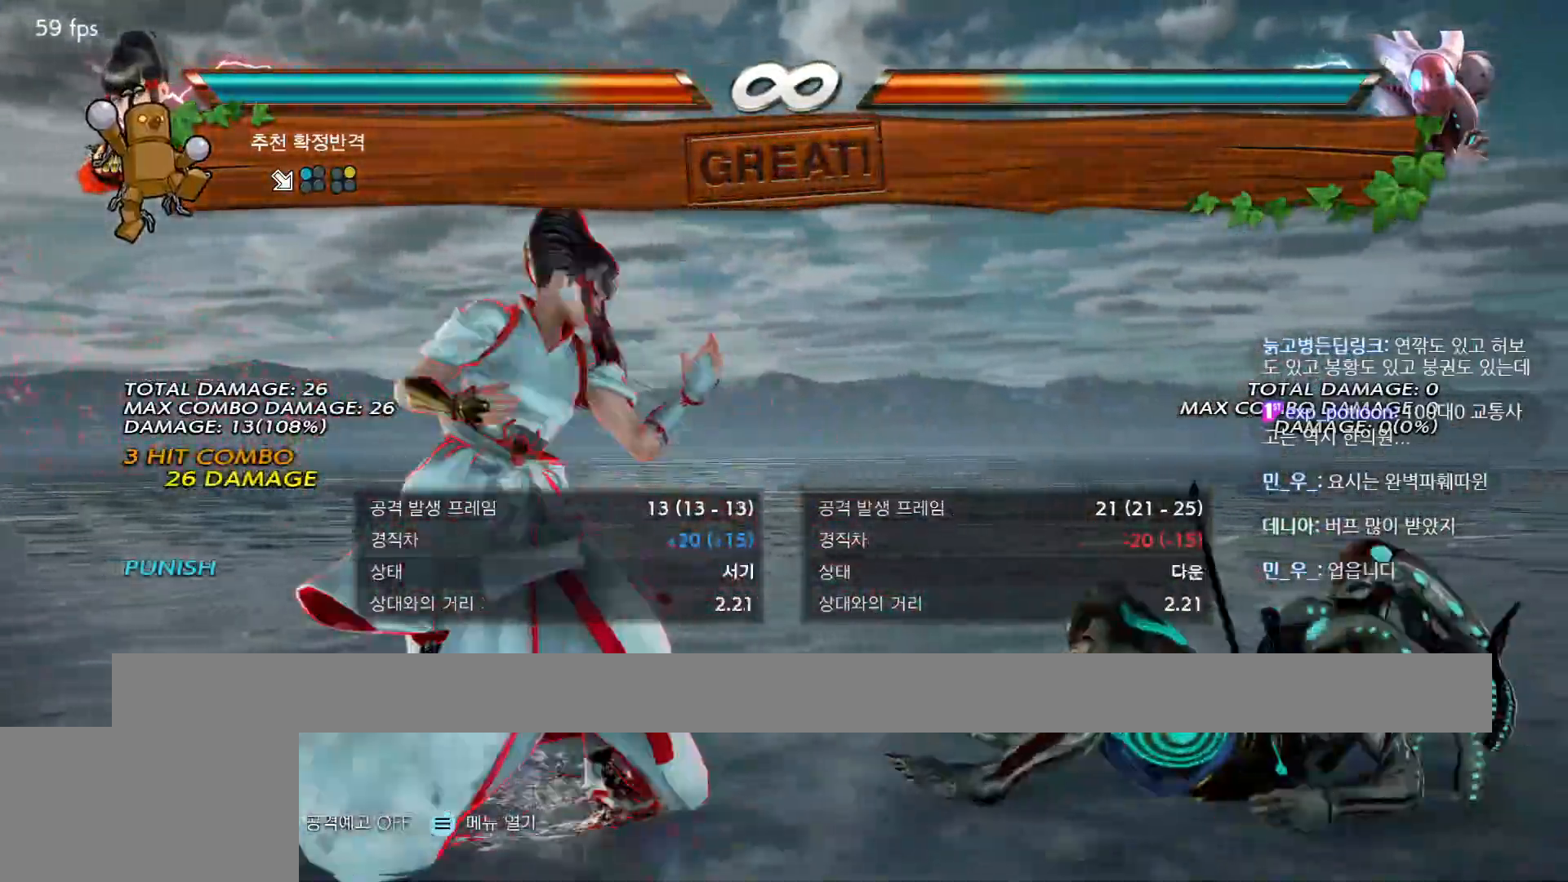
{"dt_ms": 500, "buttons": [], "events": []}
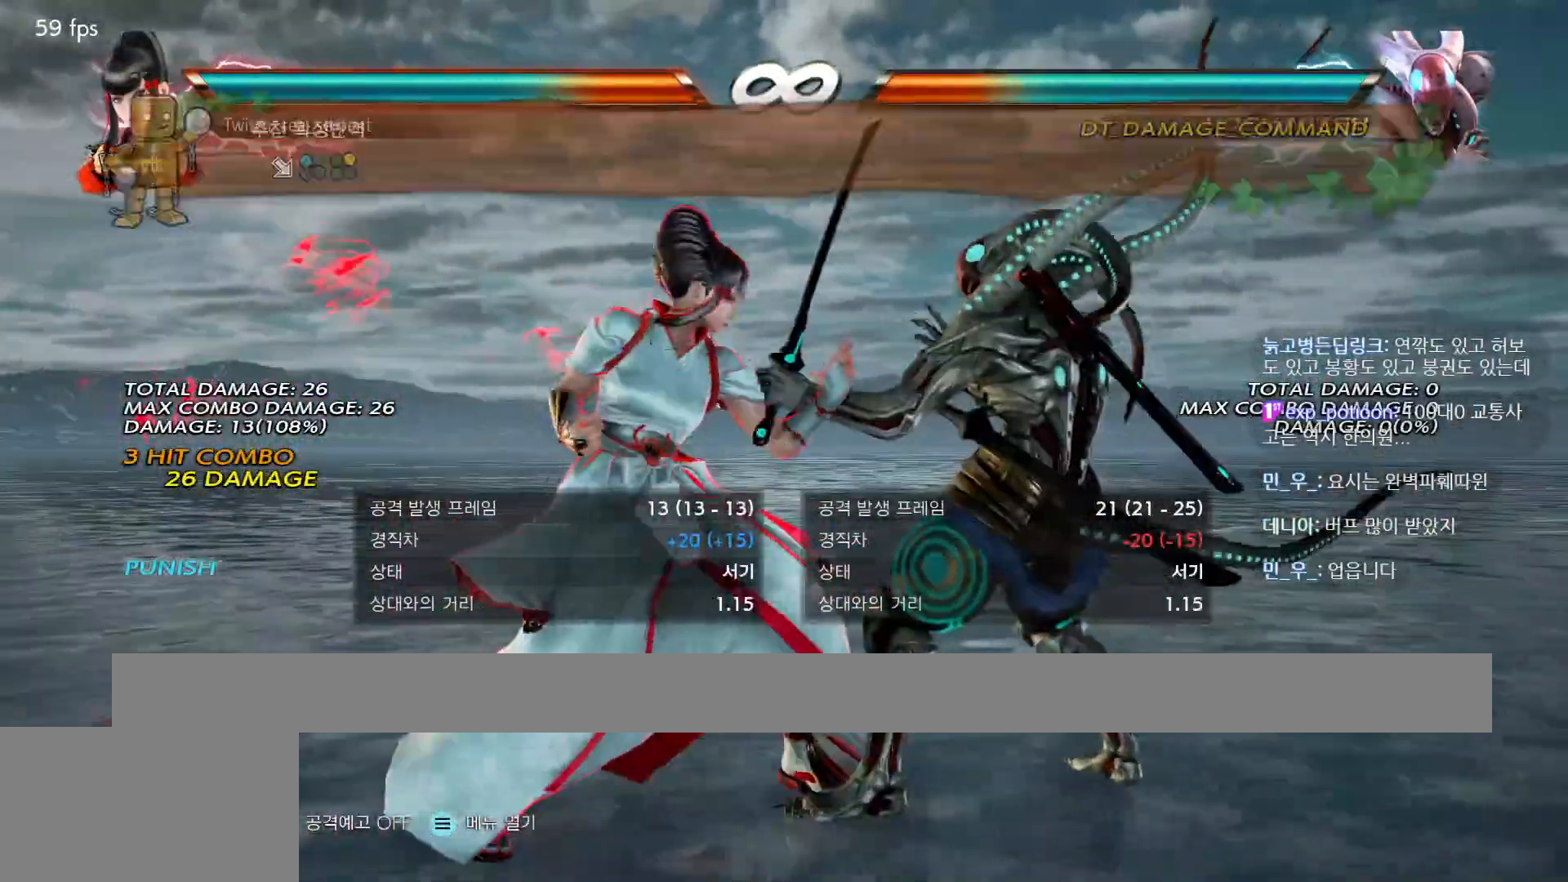
{"dt_ms": 500, "buttons": [], "events": []}
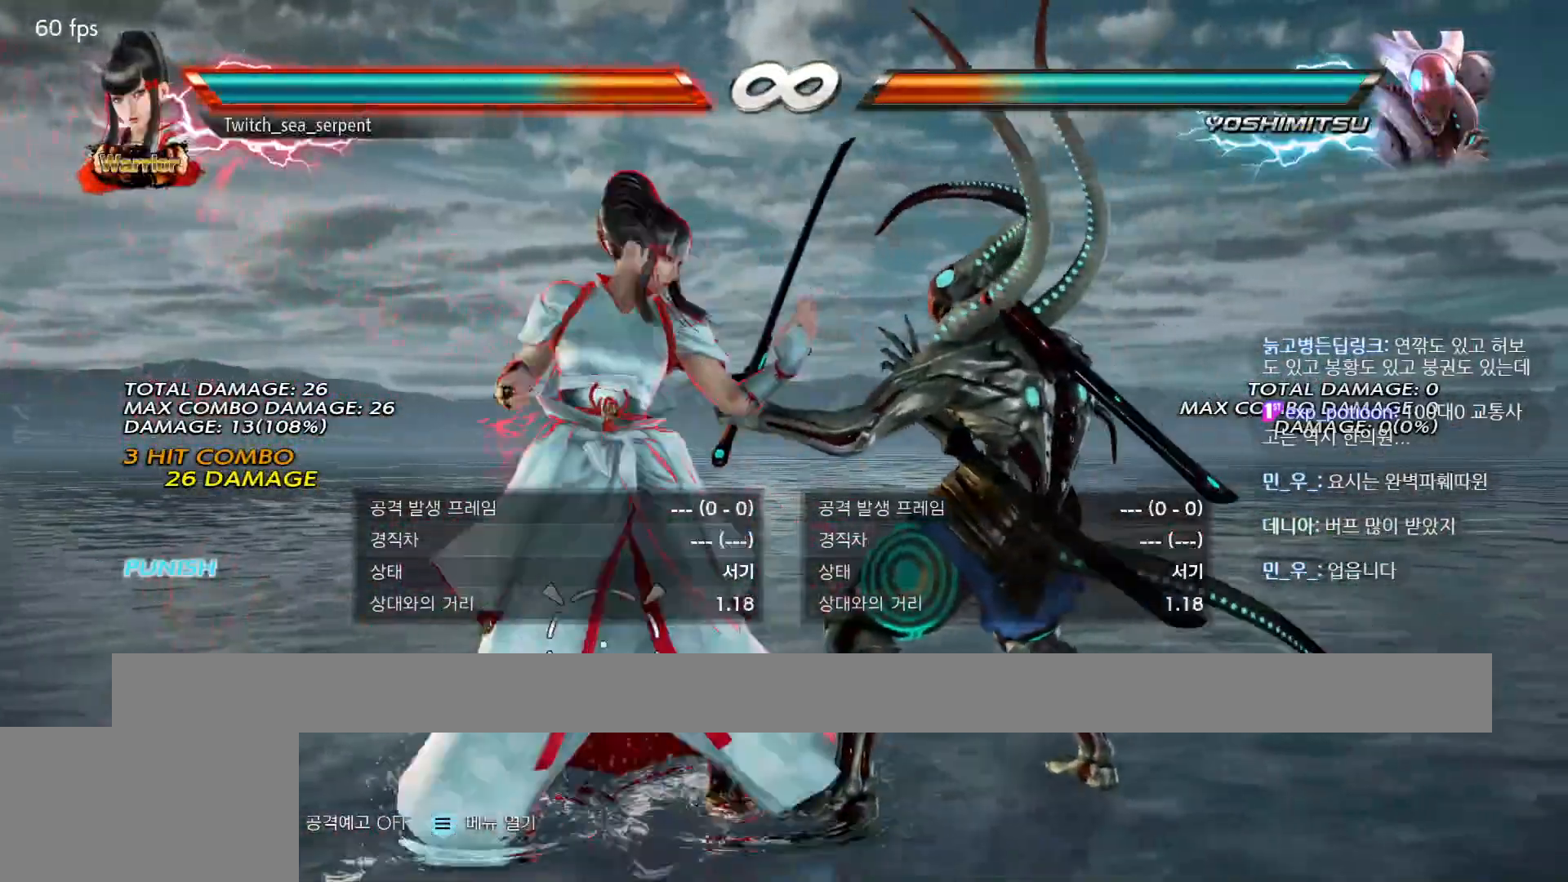
{"dt_ms": 500, "buttons": [], "events": []}
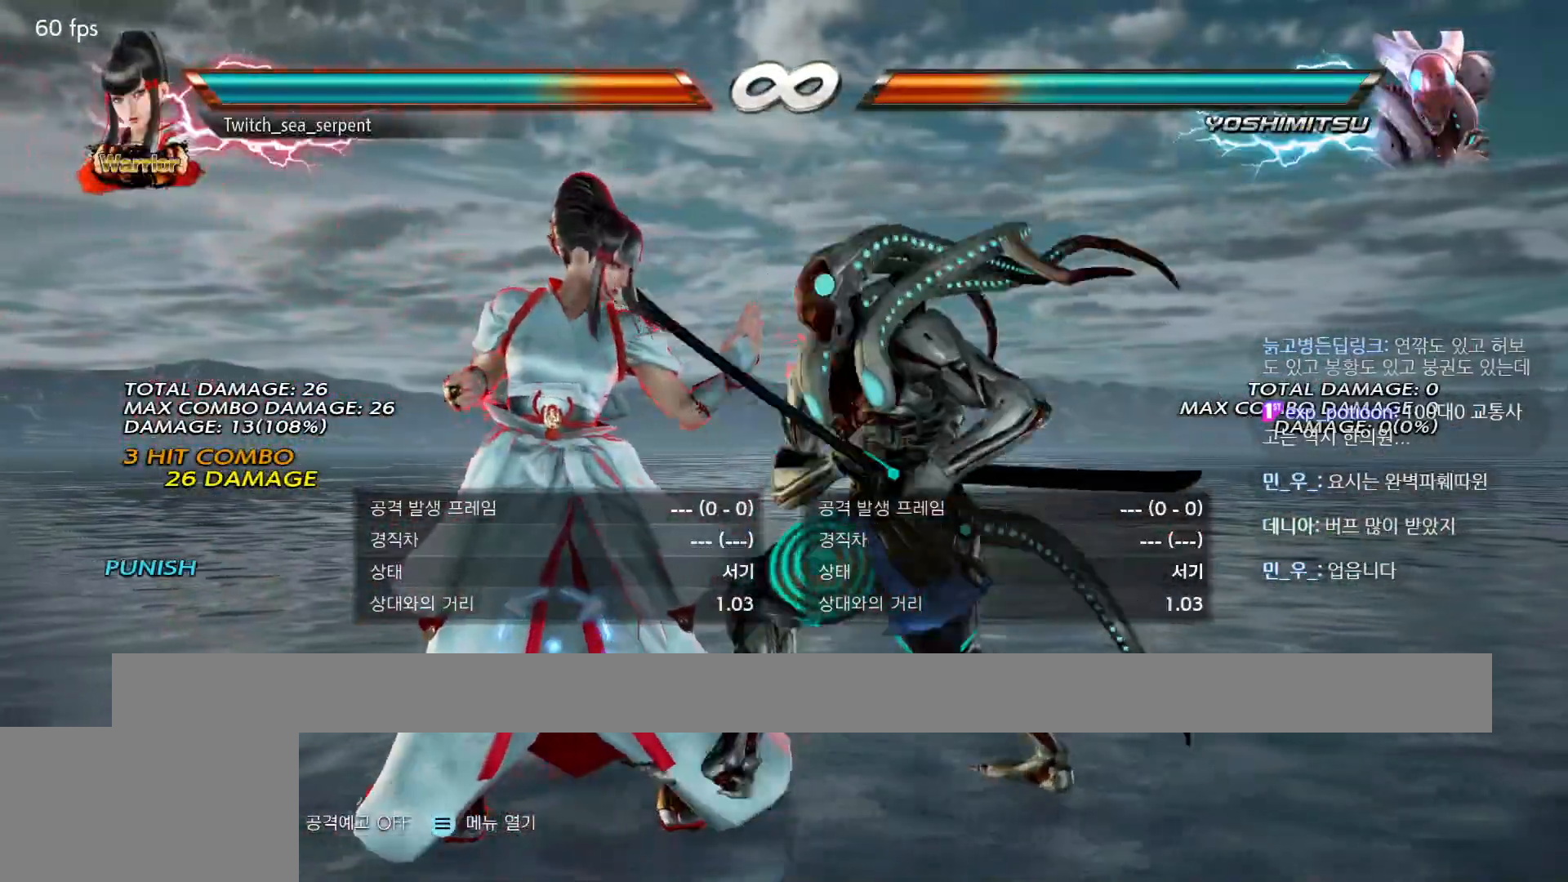
{"dt_ms": 500, "buttons": [], "events": []}
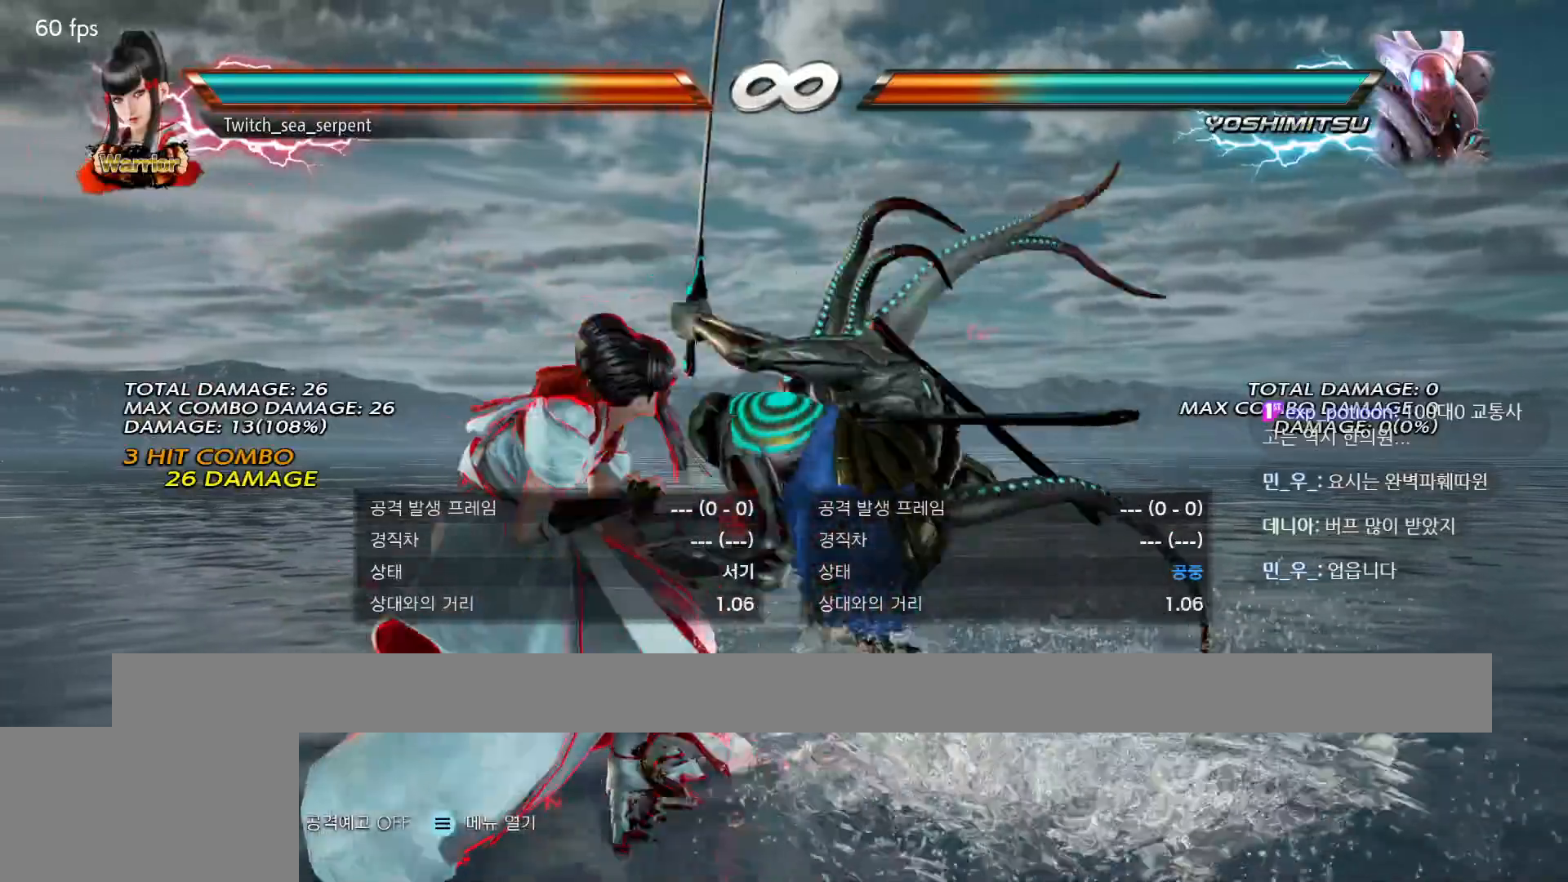
{"dt_ms": 500, "buttons": ["SQUARE"], "events": [[467, "SQUARE", "down"]]}
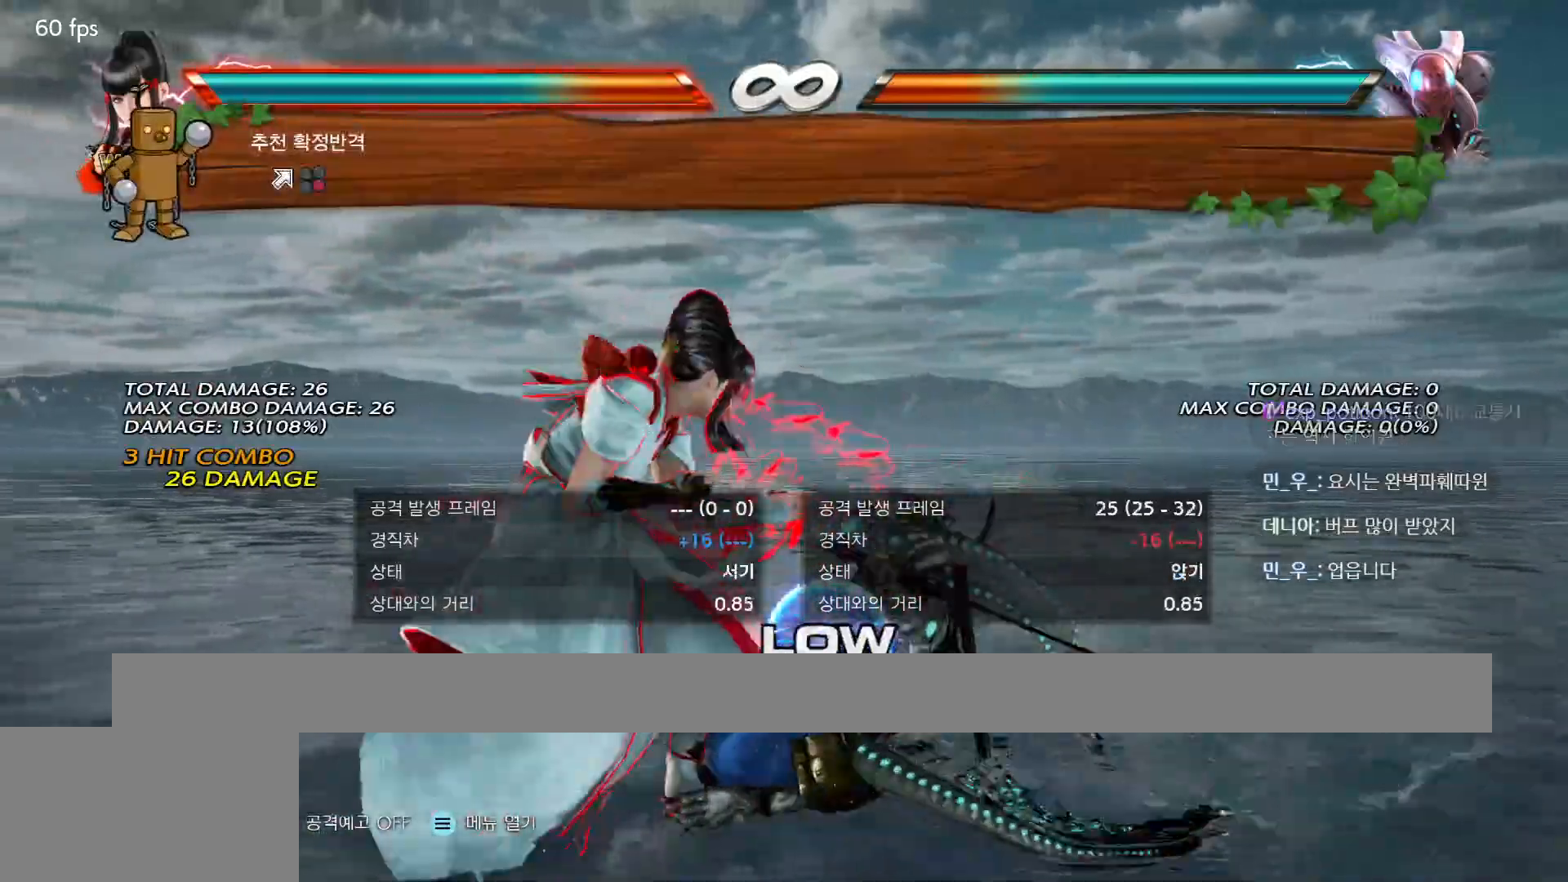
{"dt_ms": 500, "buttons": [], "events": [[67, "TRIANGLE", "down"], [100, "SQUARE", "up"], [133, "TRIANGLE", "up"]]}
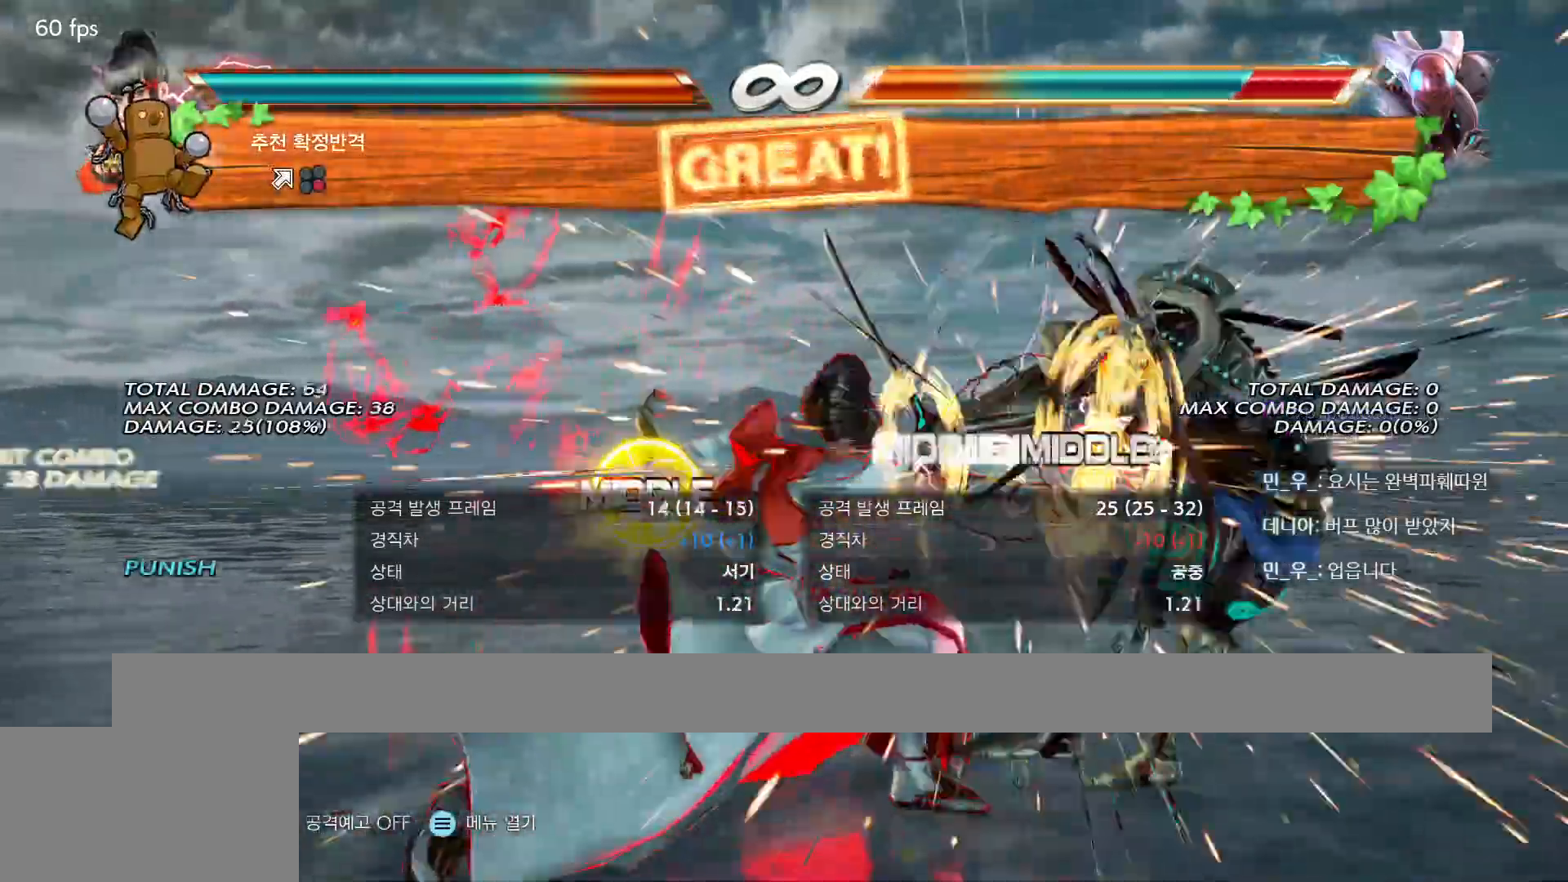
{"dt_ms": 500, "buttons": [], "events": []}
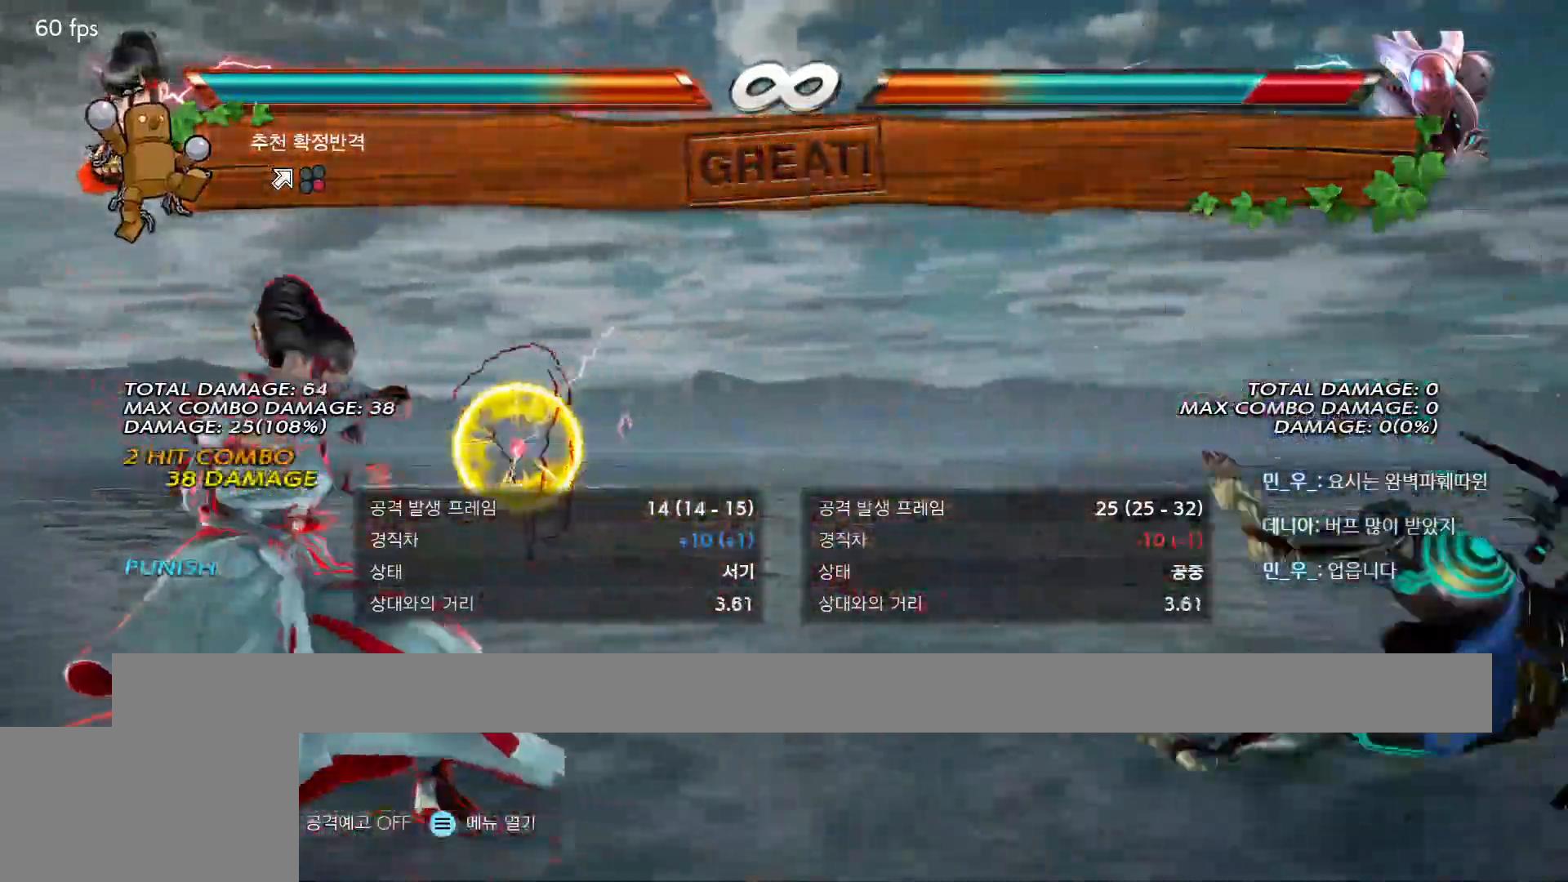
{"dt_ms": 500, "buttons": [], "events": []}
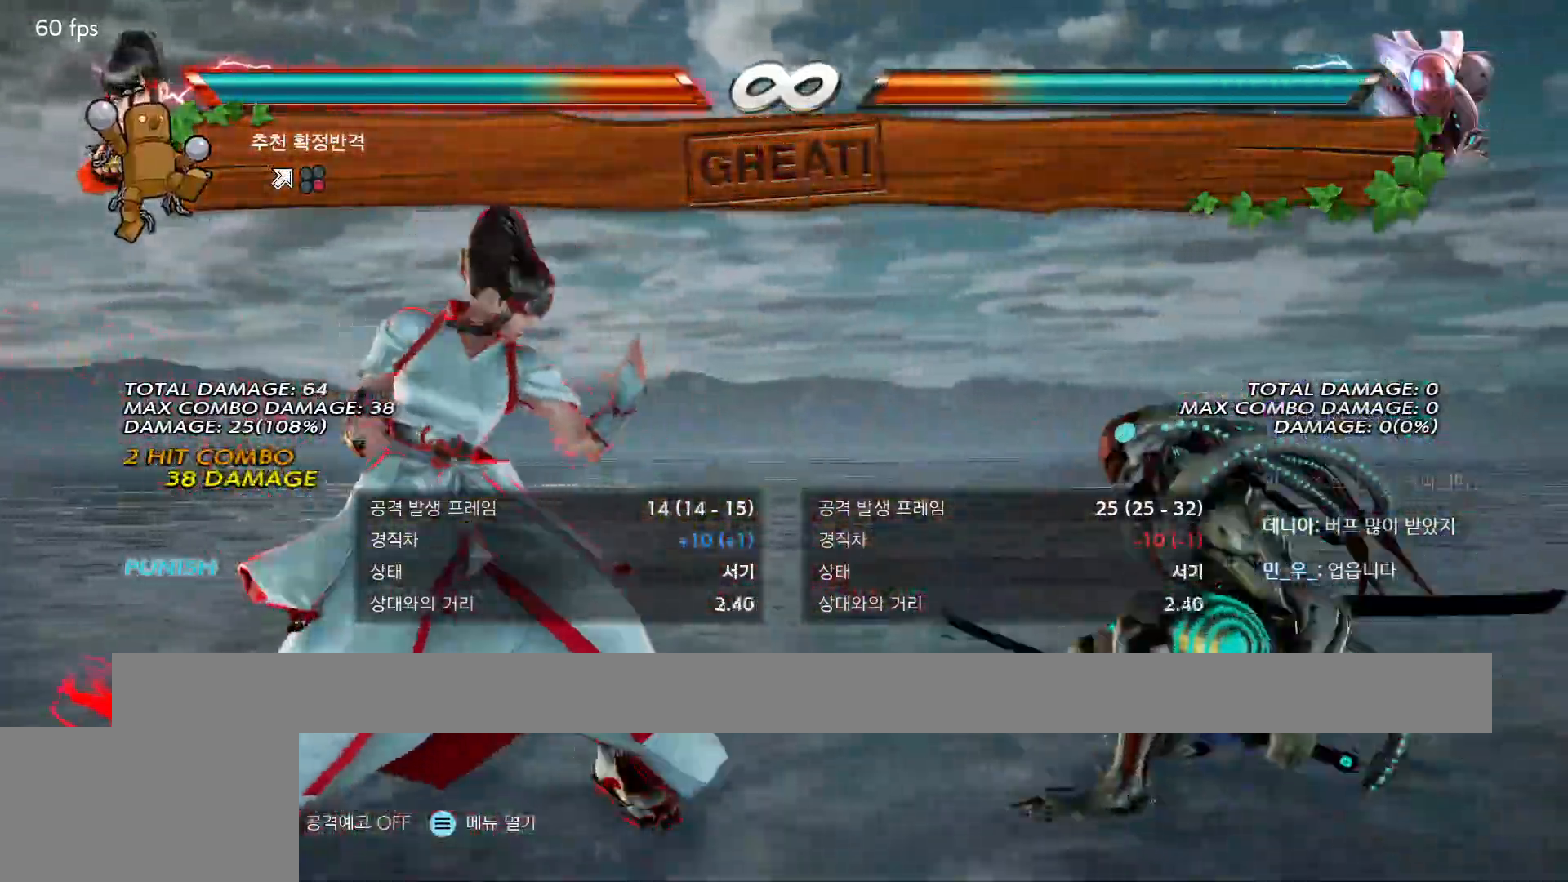
{"dt_ms": 500, "buttons": [], "events": []}
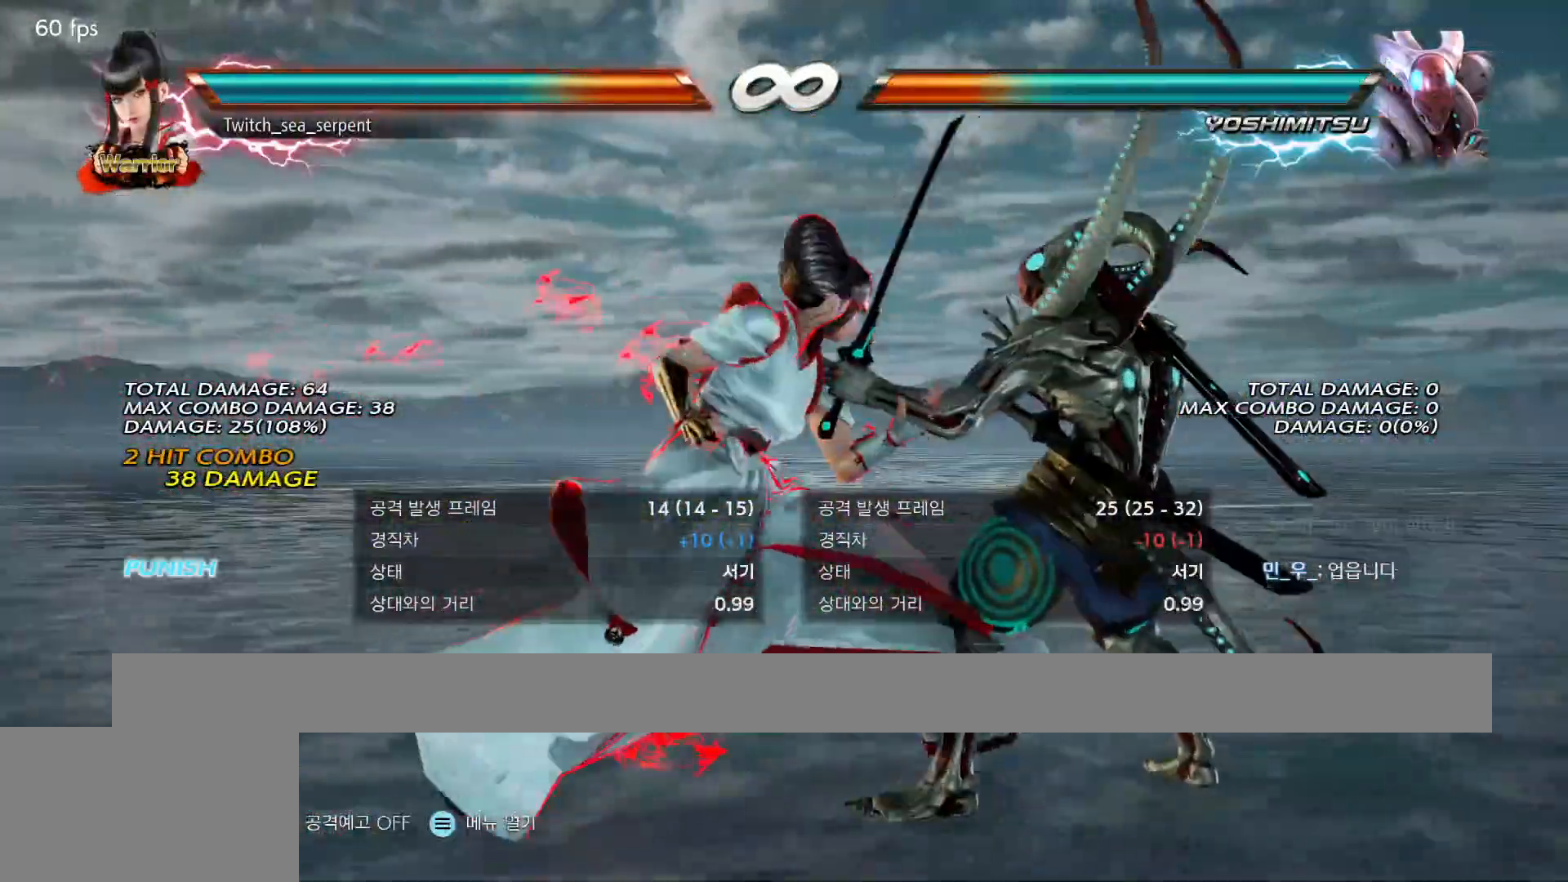
{"dt_ms": 500, "buttons": [], "events": []}
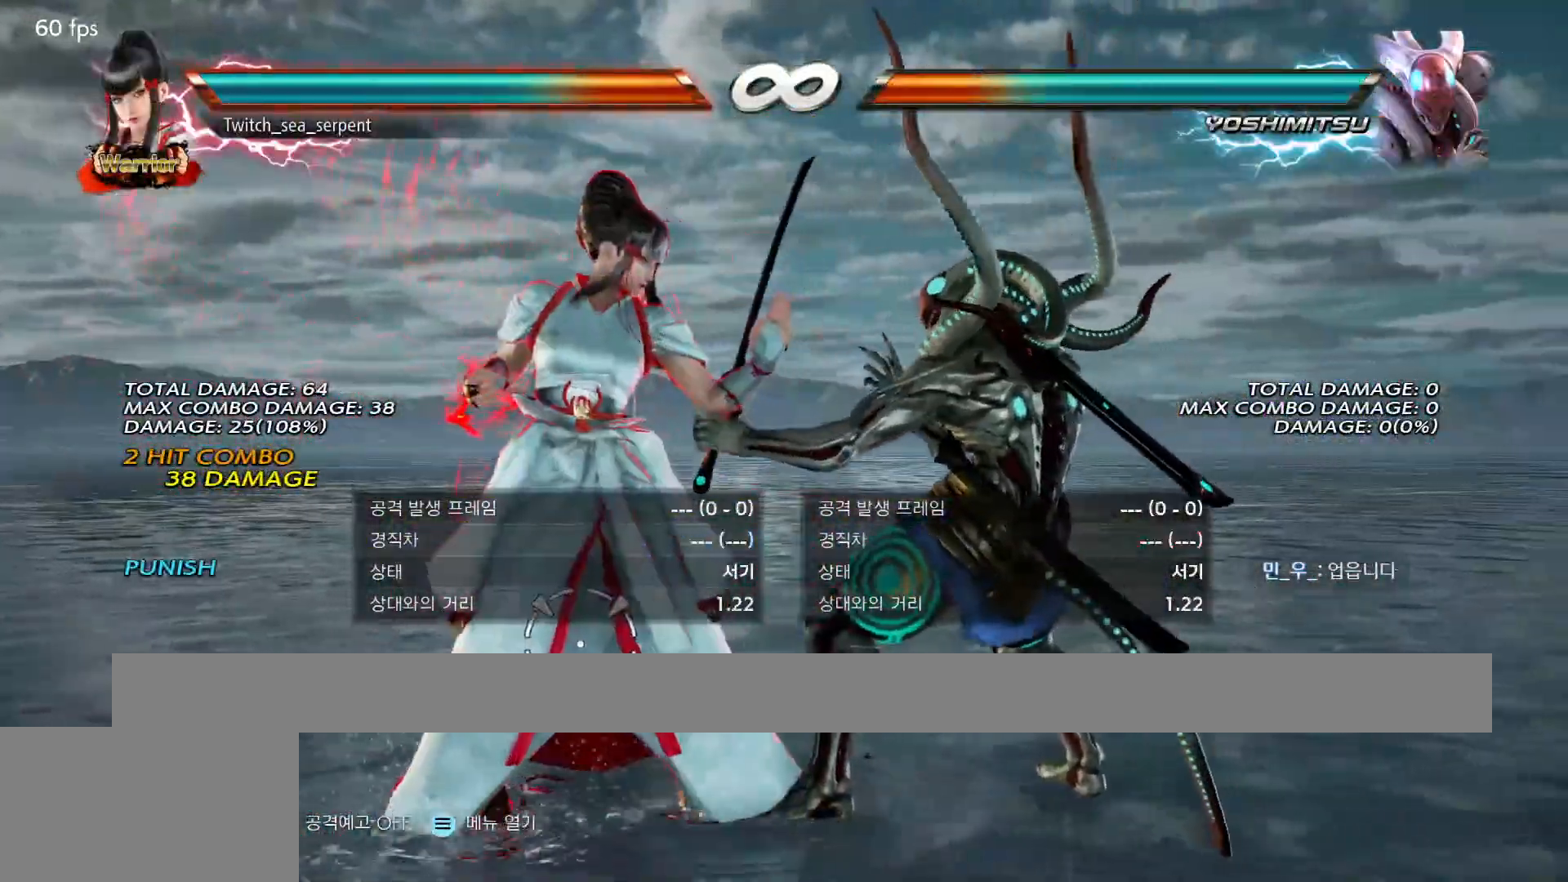
{"dt_ms": 500, "buttons": [], "events": []}
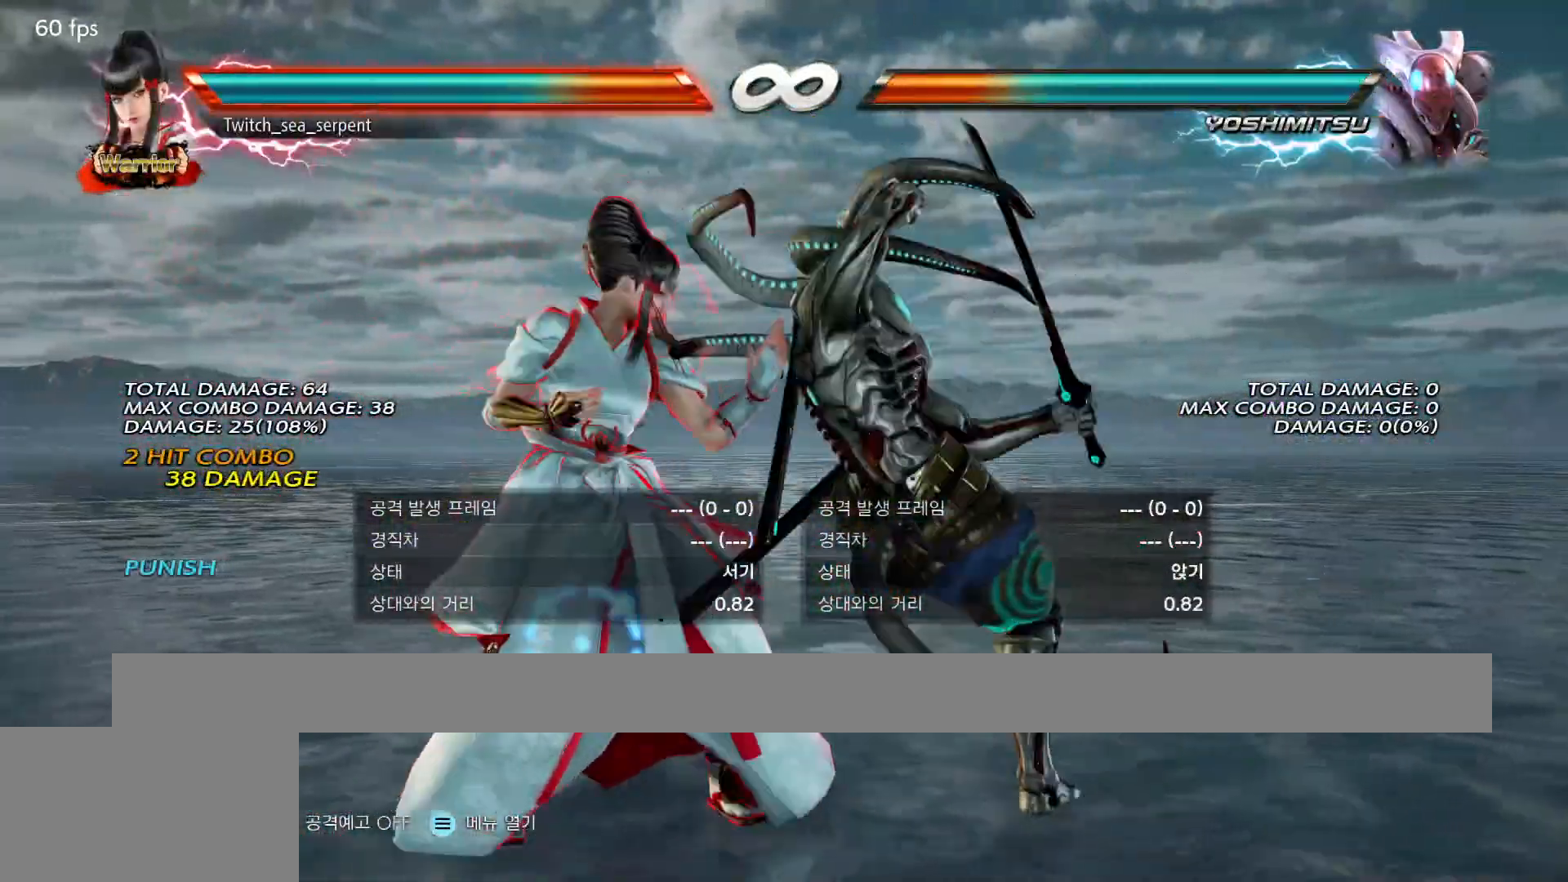
{"dt_ms": 500, "buttons": [], "events": []}
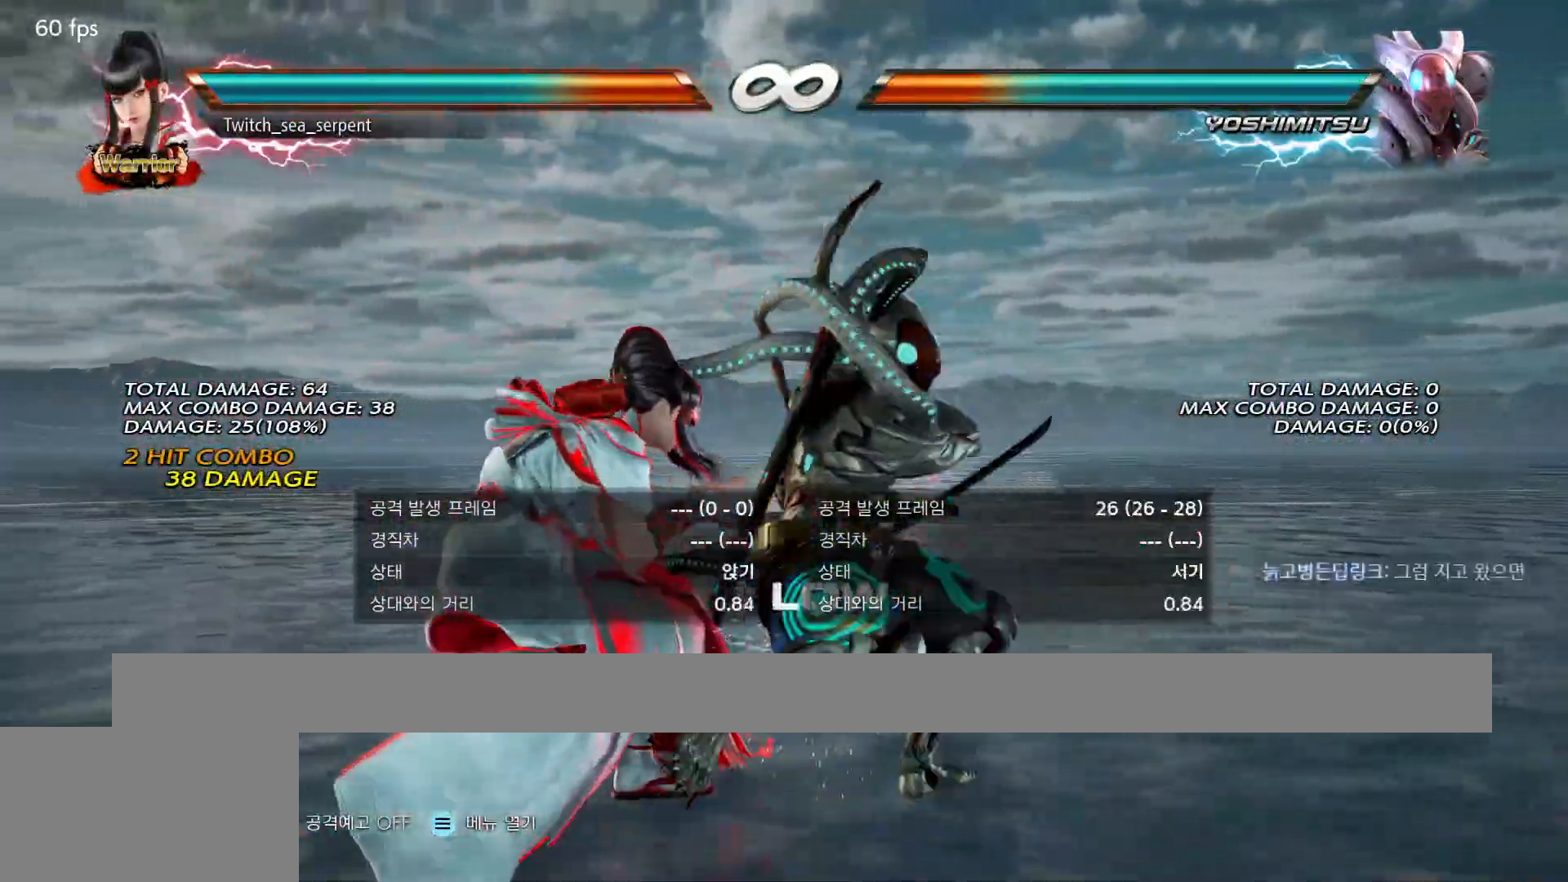
{"dt_ms": 500, "buttons": [], "events": [[250, "SQUARE", "down"], [300, "SQUARE", "up"], [383, "SQUARE", "down"], [450, "SQUARE", "up"]]}
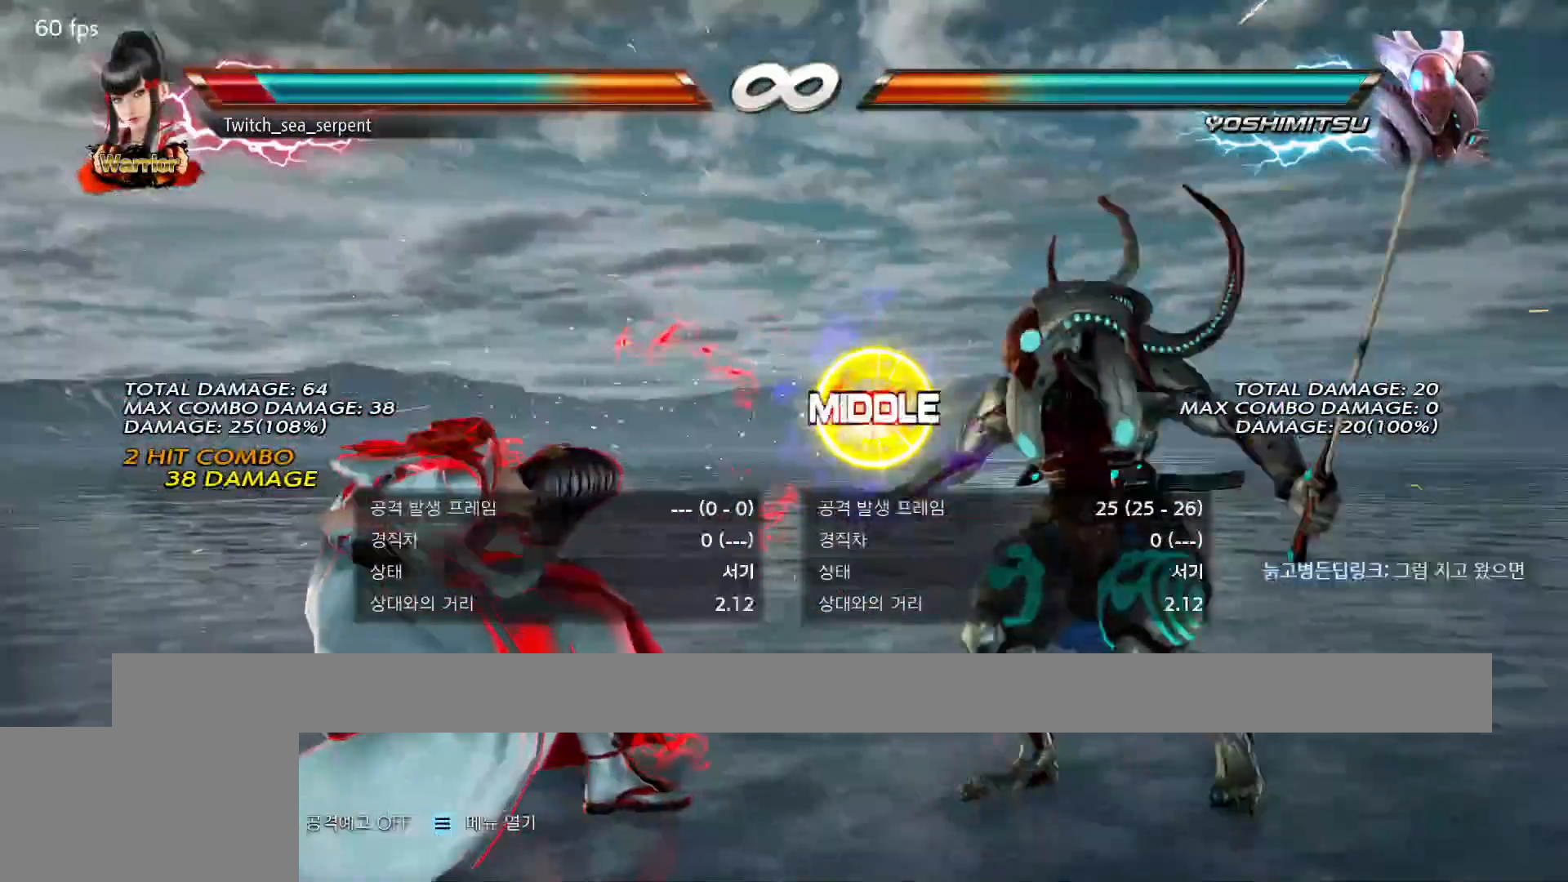
{"dt_ms": 500, "buttons": [], "events": []}
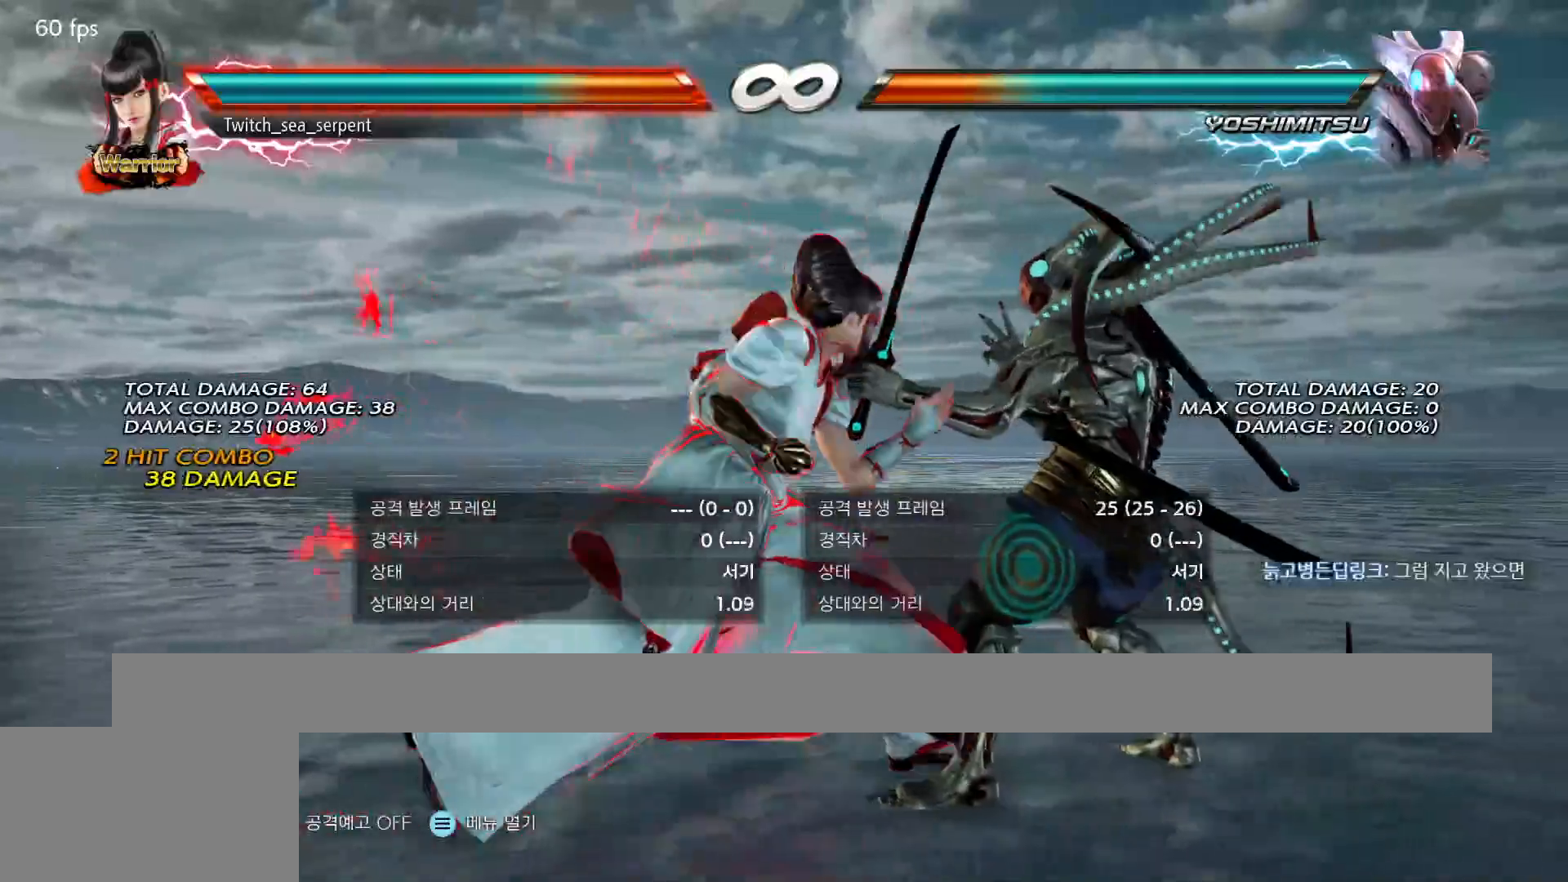
{"dt_ms": 500, "buttons": [], "events": []}
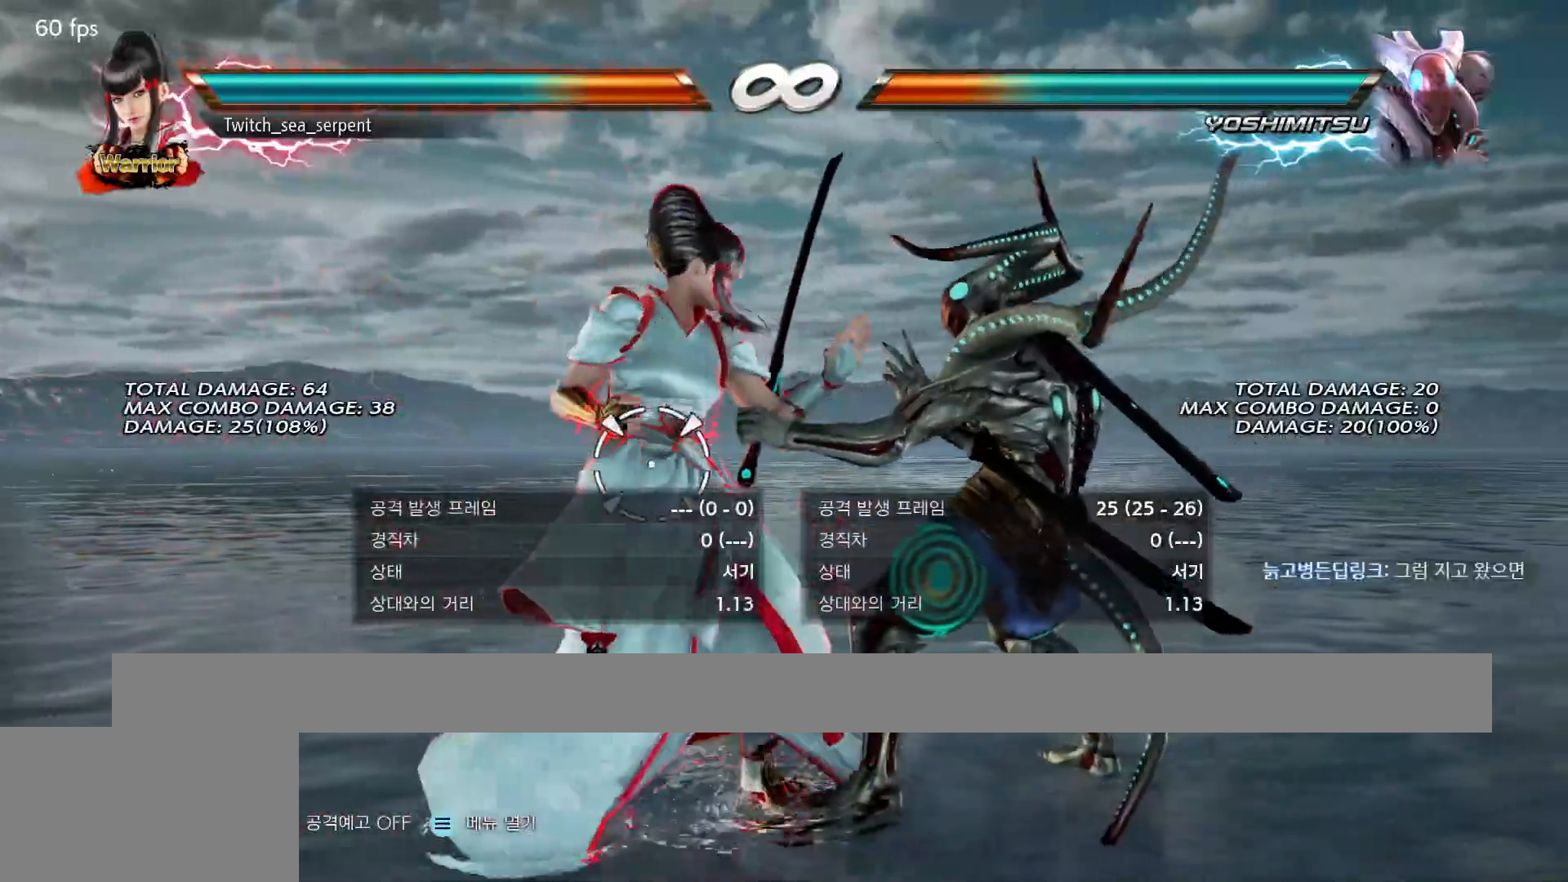
{"dt_ms": 500, "buttons": [], "events": []}
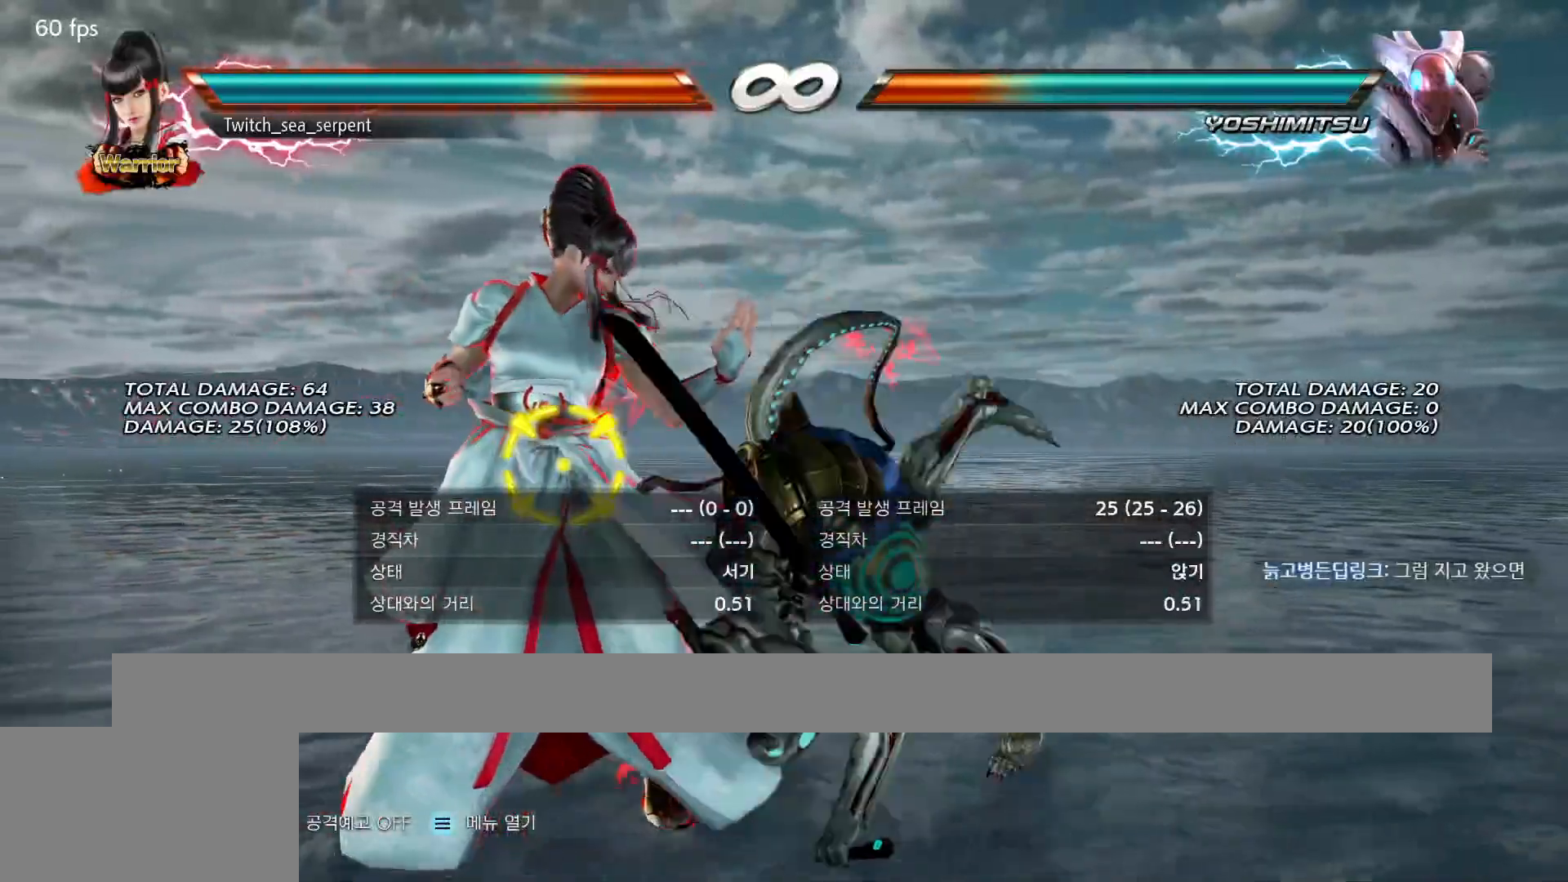
{"dt_ms": 500, "buttons": [], "events": []}
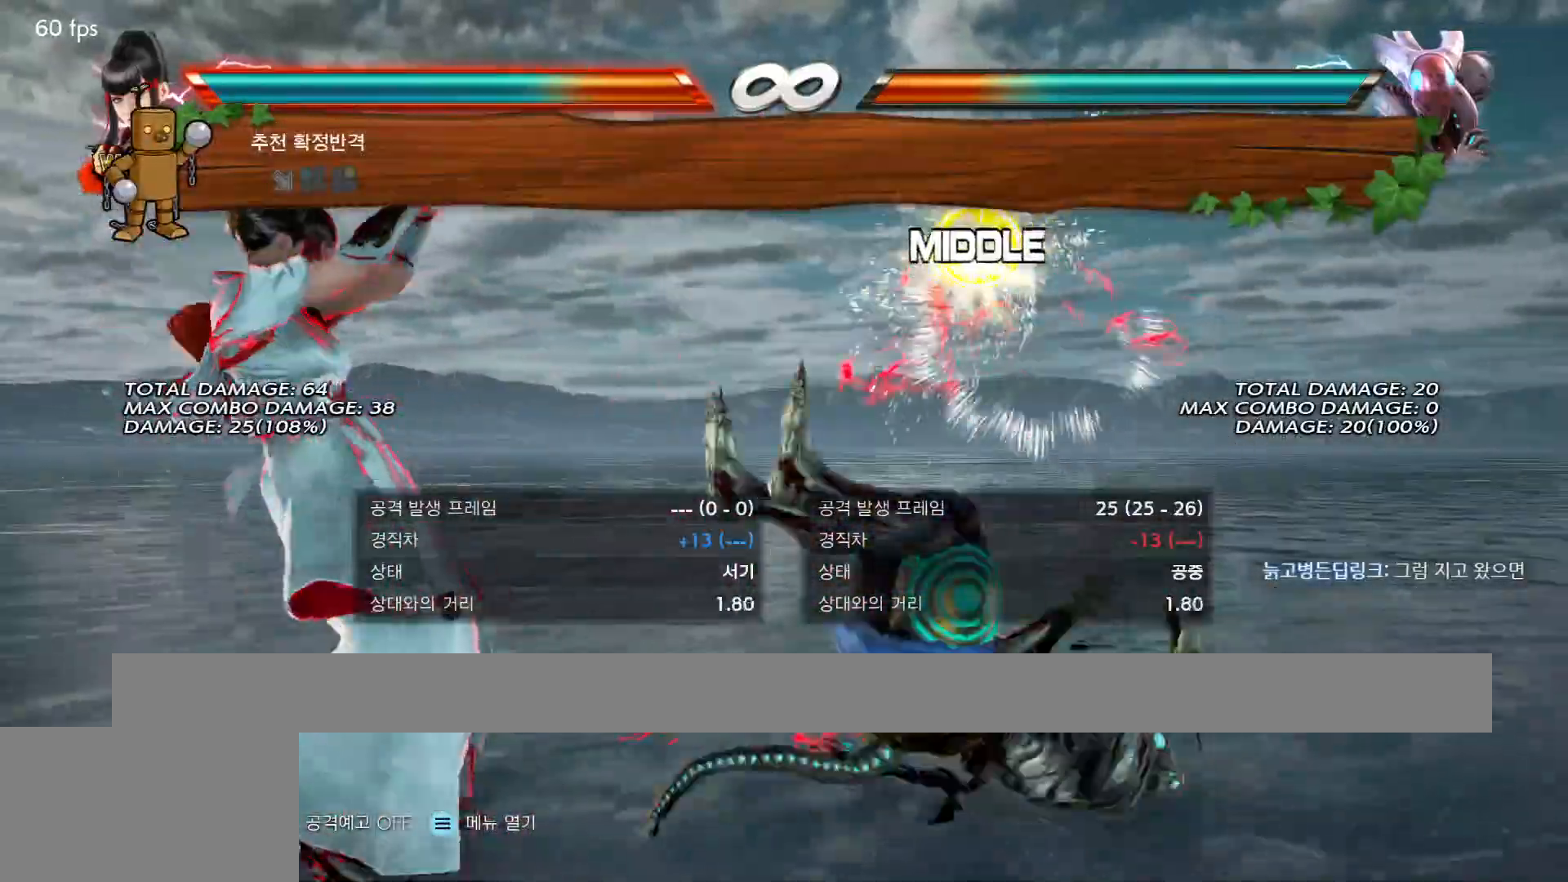
{"dt_ms": 500, "buttons": [], "events": []}
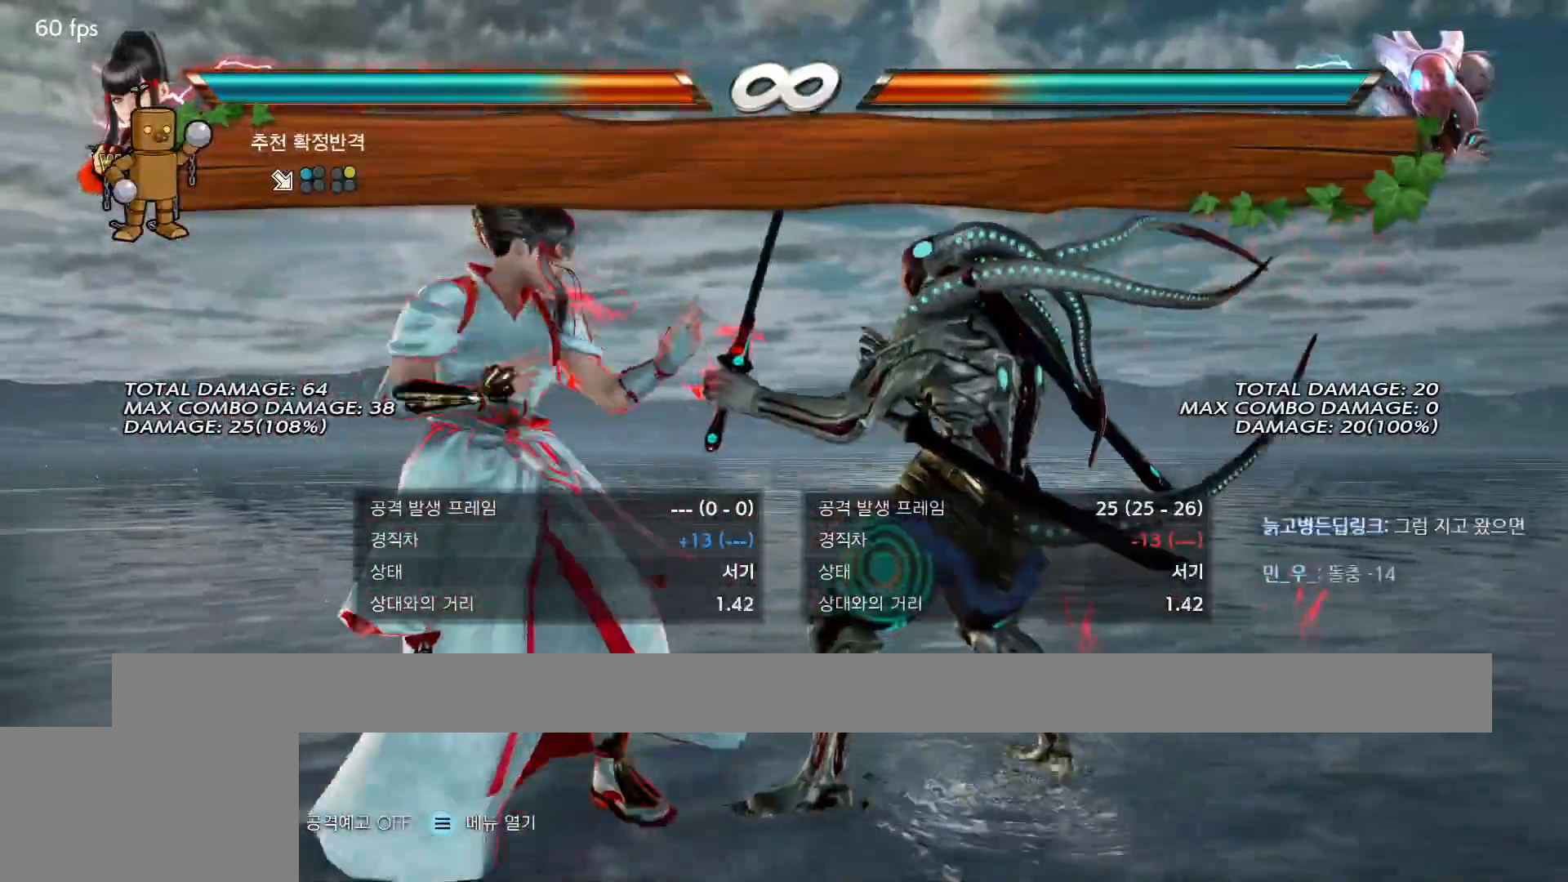
{"dt_ms": 500, "buttons": [], "events": []}